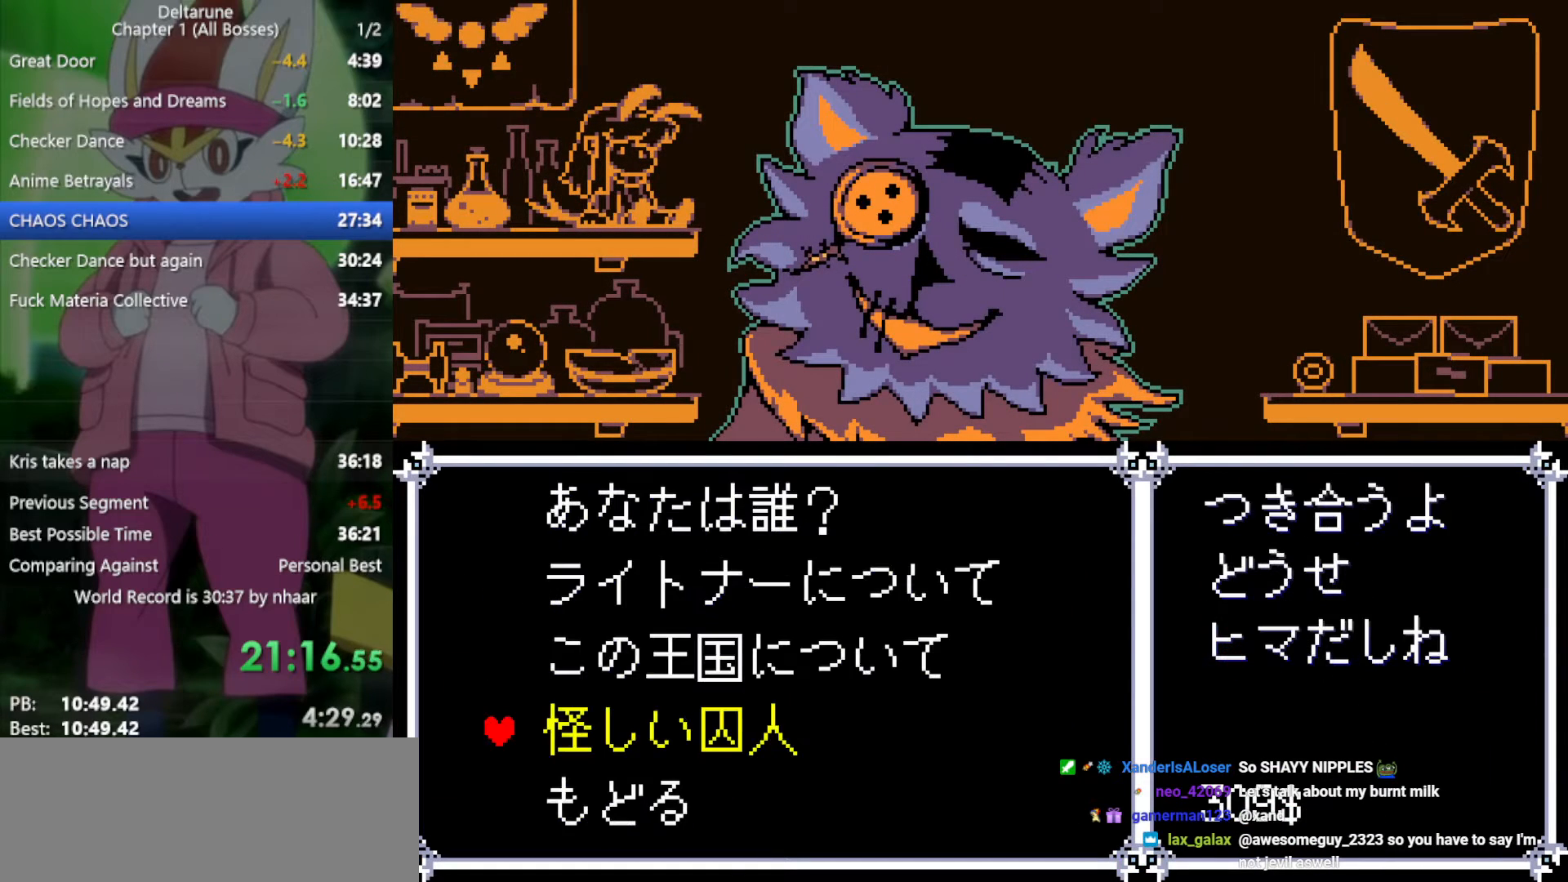
Gameplay with keyboard; each line is a JSON object with the keys held at the frame after it. "events" lists presses ("down") and releases ("up") of "c", "ctrl", "down", "left", "return", "right", "shift", "up", "x" and "z" between this image and that frame as [ms after this image, input, new state], when the widget could be followed in between. No other keys are recorded. Mouse input is not recorded.
{"keys": ["return", "x", "z"], "events": [[100, "down", "up"], [117, "z", "down"], [200, "z", "up"], [300, "return", "down"], [300, "z", "down"], [333, "z", "up"], [383, "return", "up"], [433, "return", "down"], [467, "z", "down"]]}
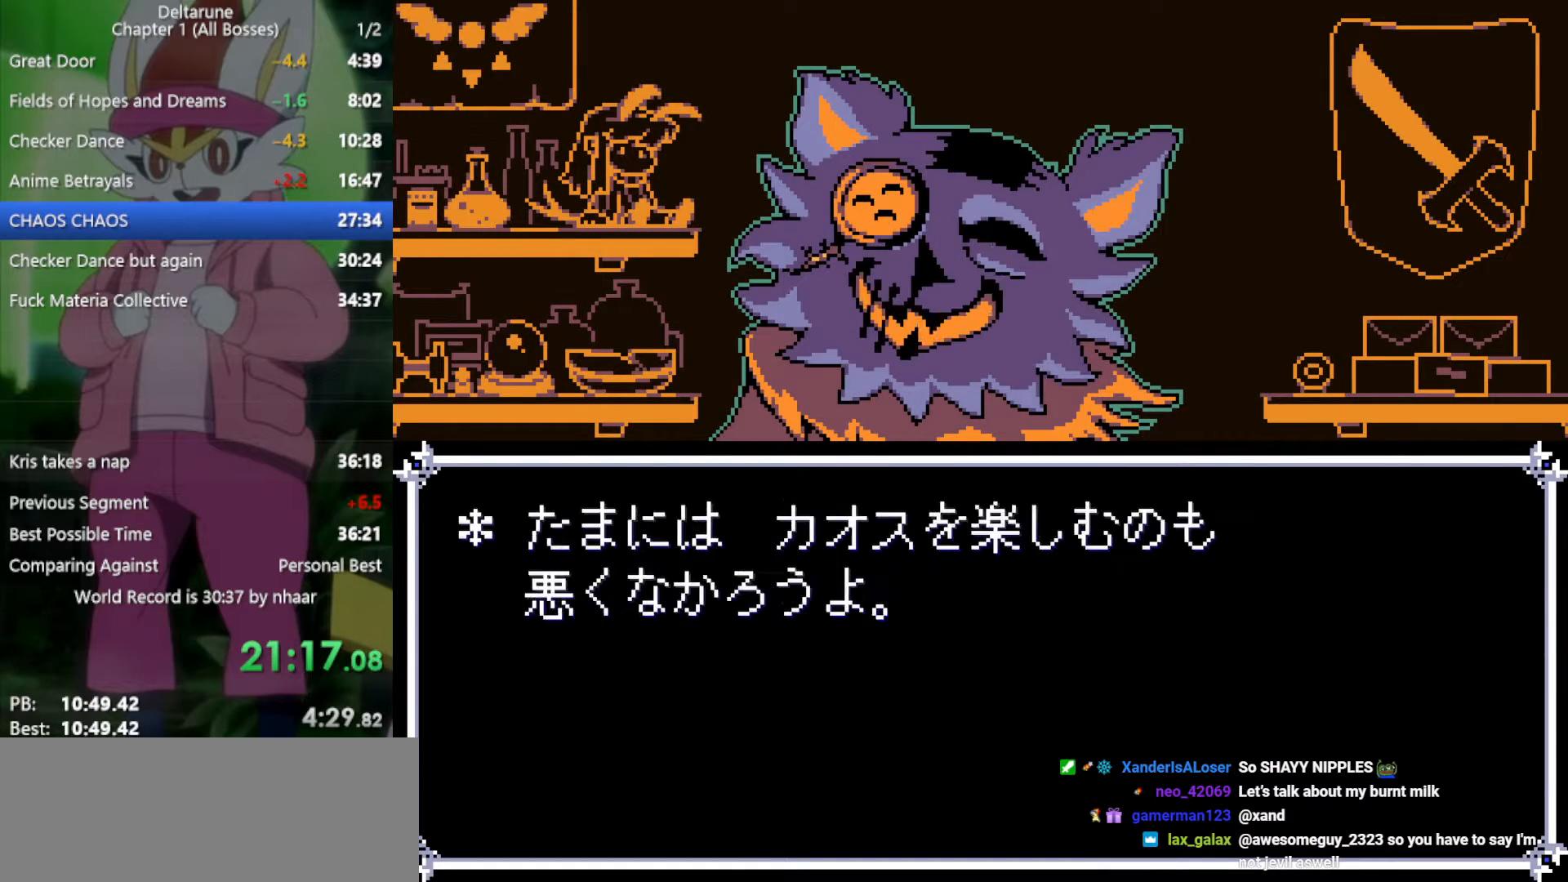
{"keys": ["x"], "events": [[17, "return", "up"], [17, "z", "up"], [67, "return", "down"], [150, "return", "up"], [150, "z", "down"], [300, "z", "up"]]}
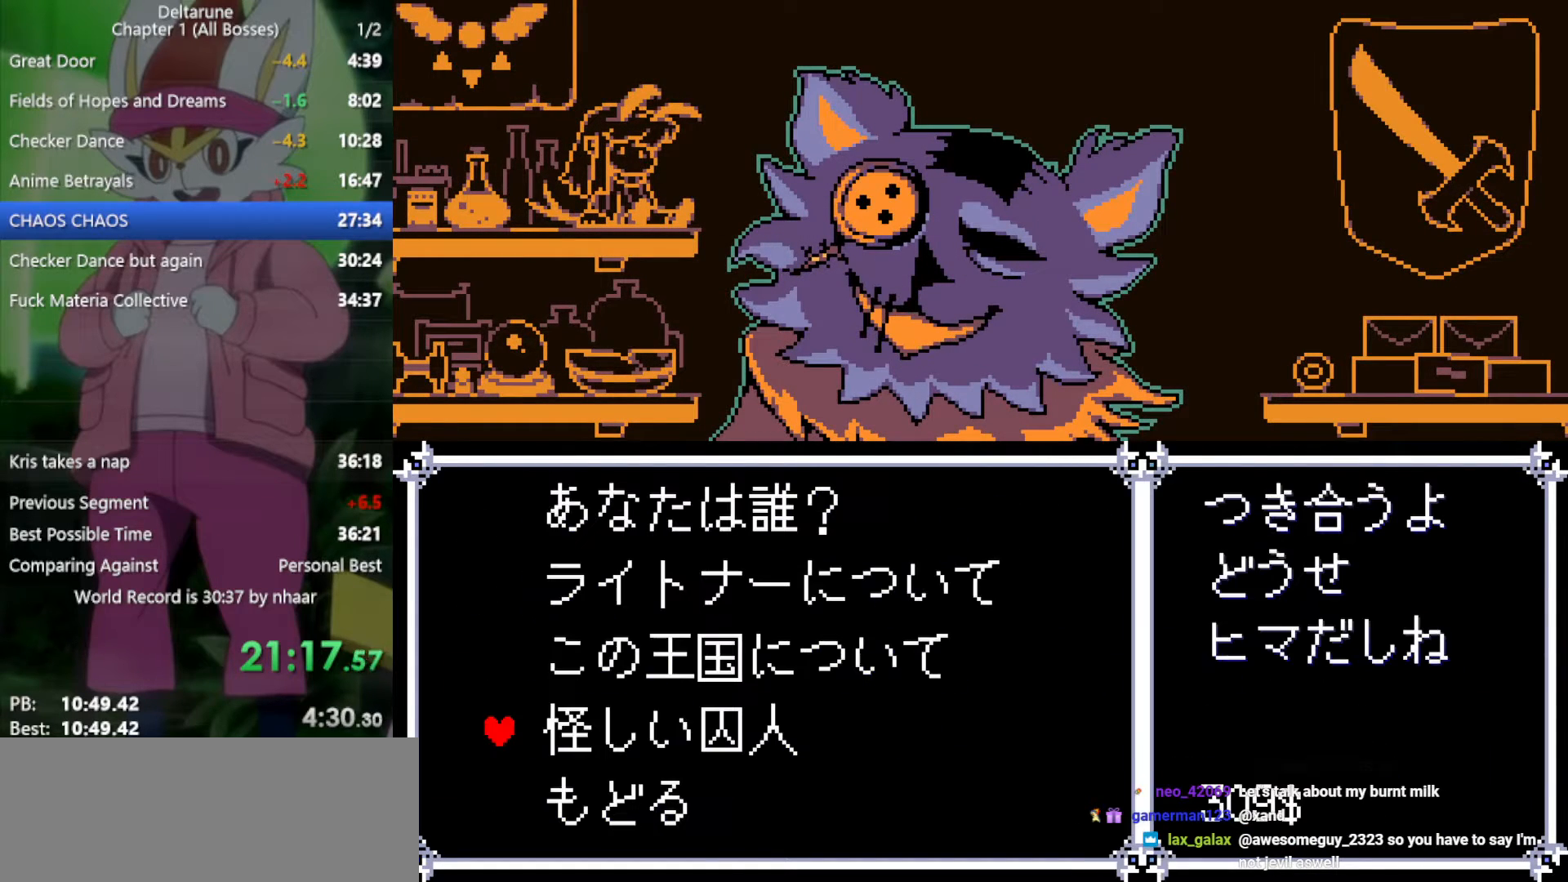
{"keys": ["x"], "events": []}
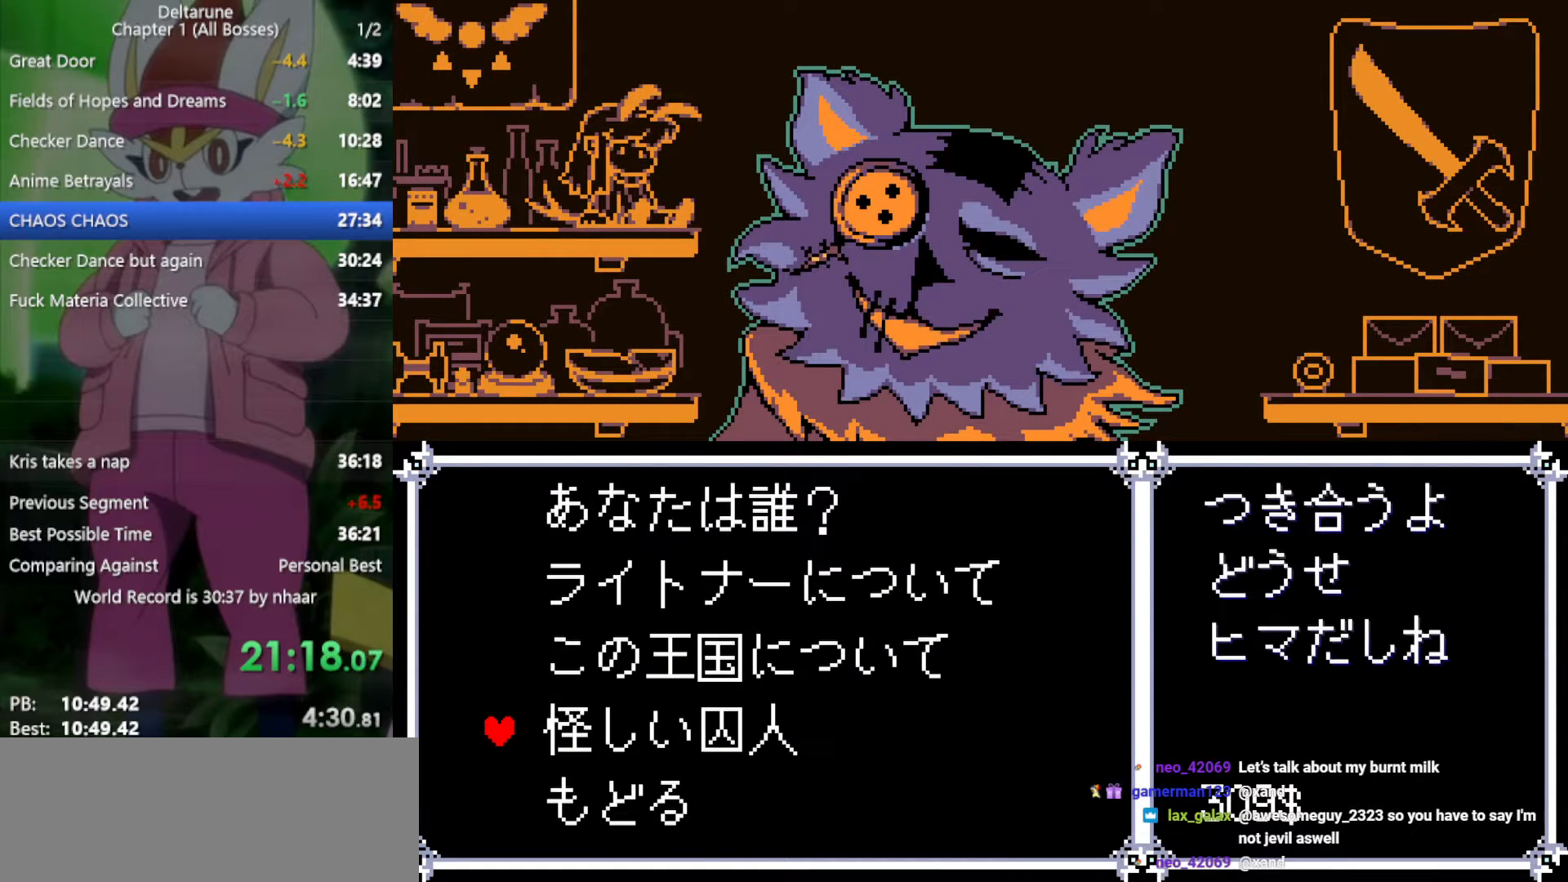
{"keys": ["x"], "events": [[33, "down", "down"], [117, "down", "up"]]}
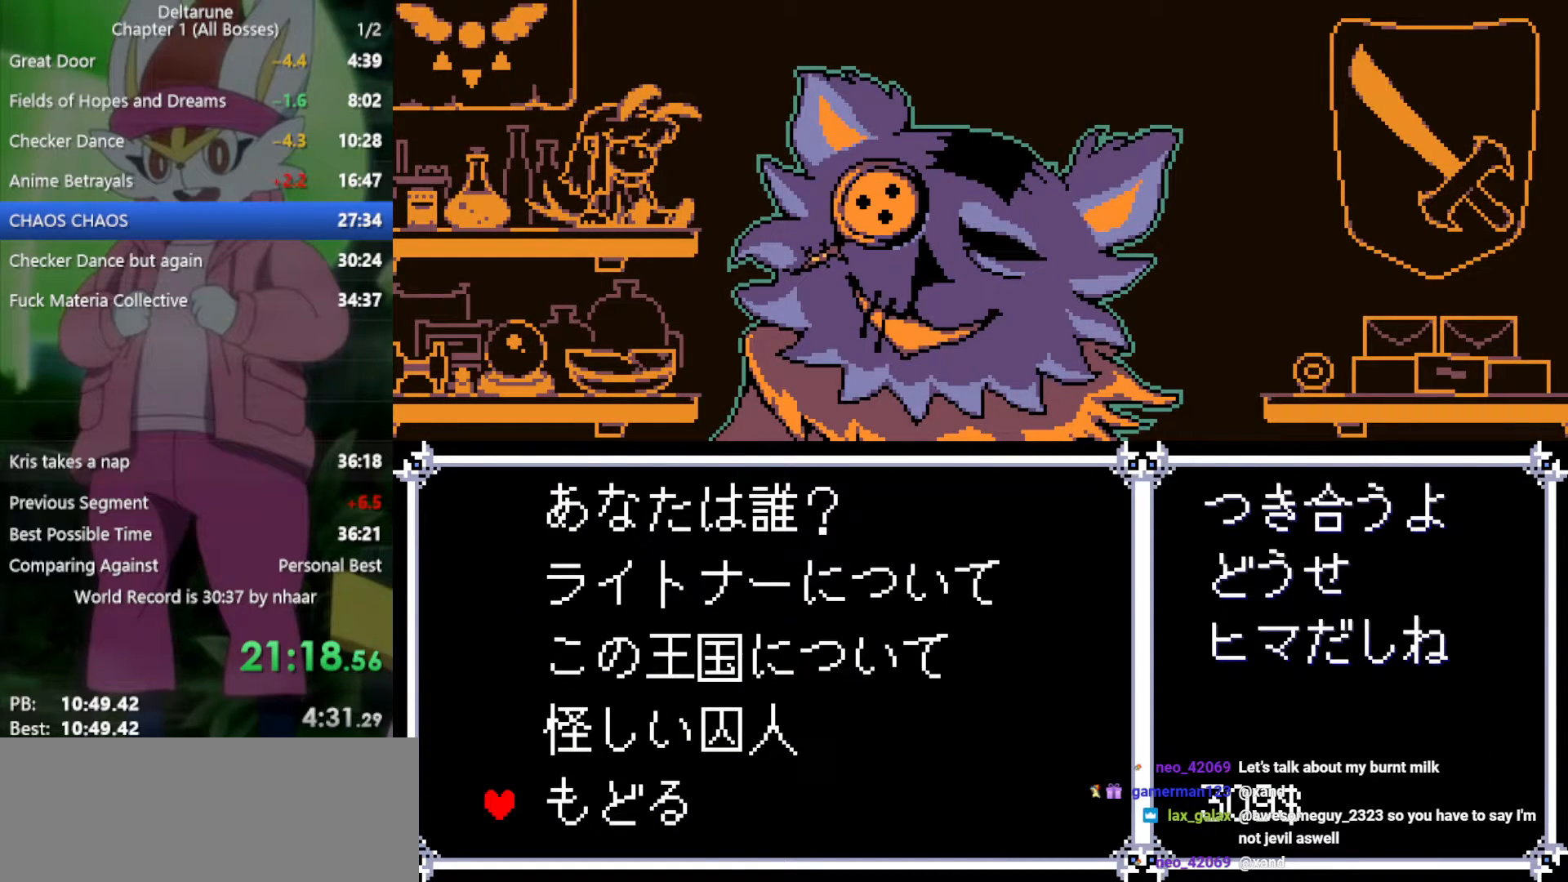
{"keys": ["x"], "events": [[33, "x", "up"], [117, "x", "down"], [350, "down", "down"], [433, "down", "up"]]}
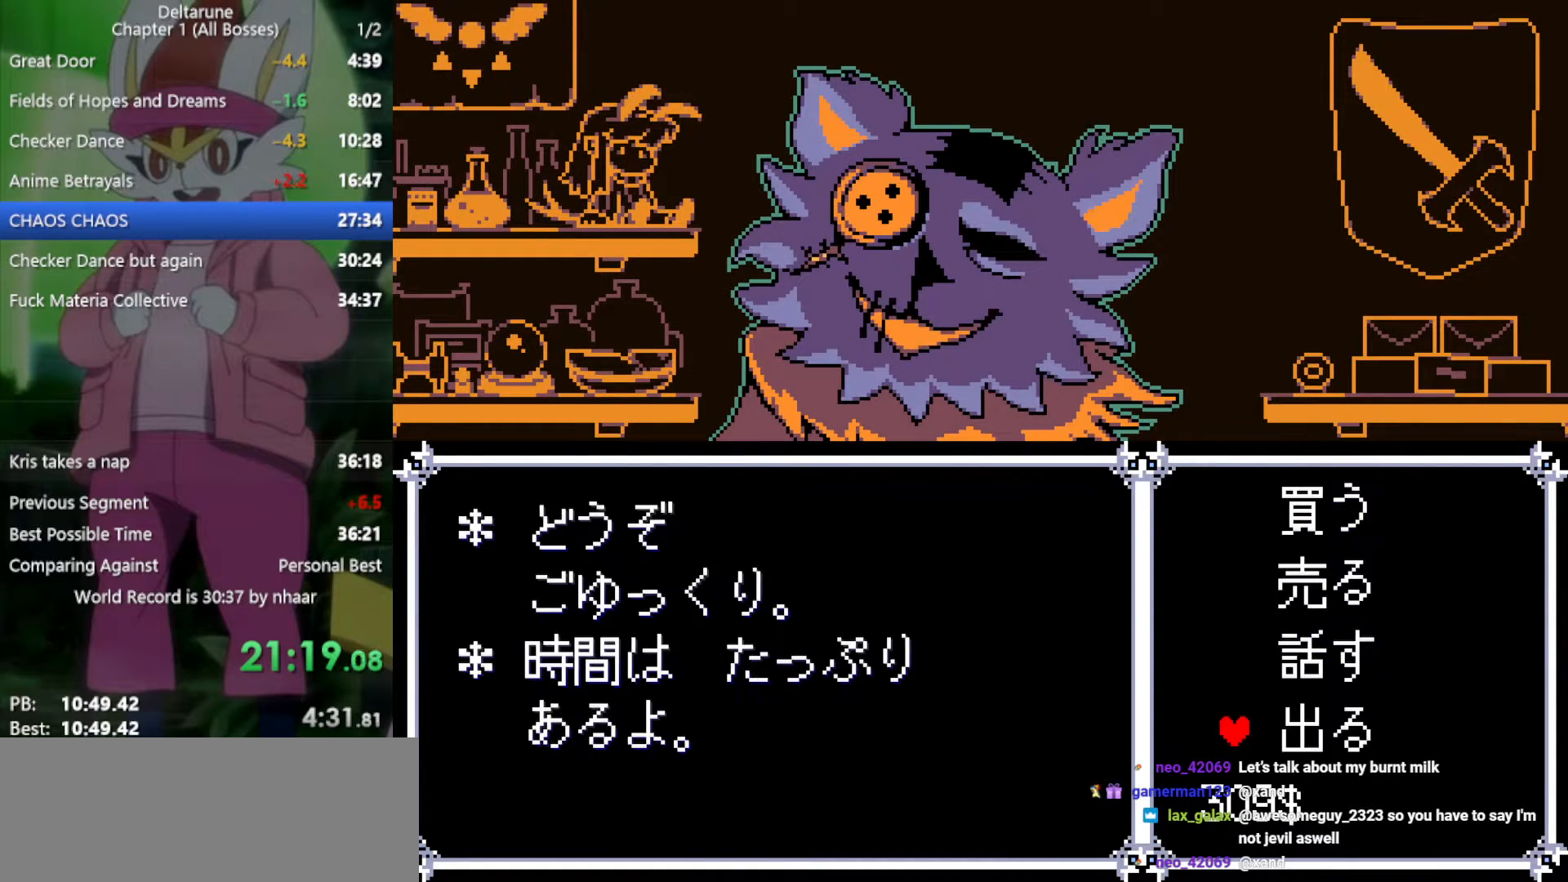
{"keys": ["down", "x"], "events": [[83, "z", "down"], [167, "z", "up"], [300, "down", "down"]]}
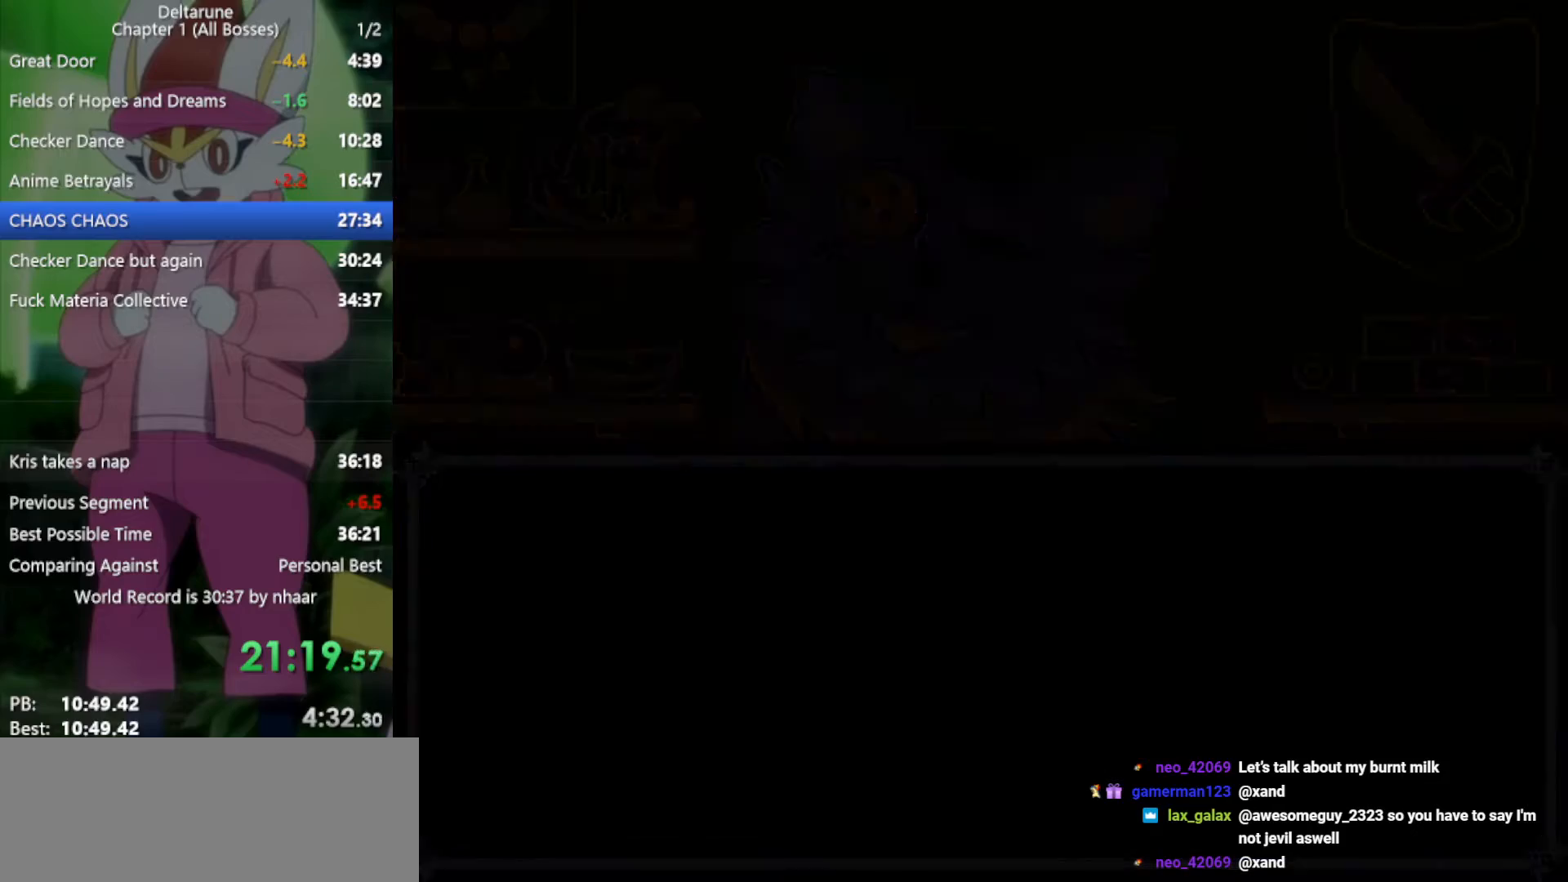
{"keys": ["x"], "events": [[167, "down", "up"]]}
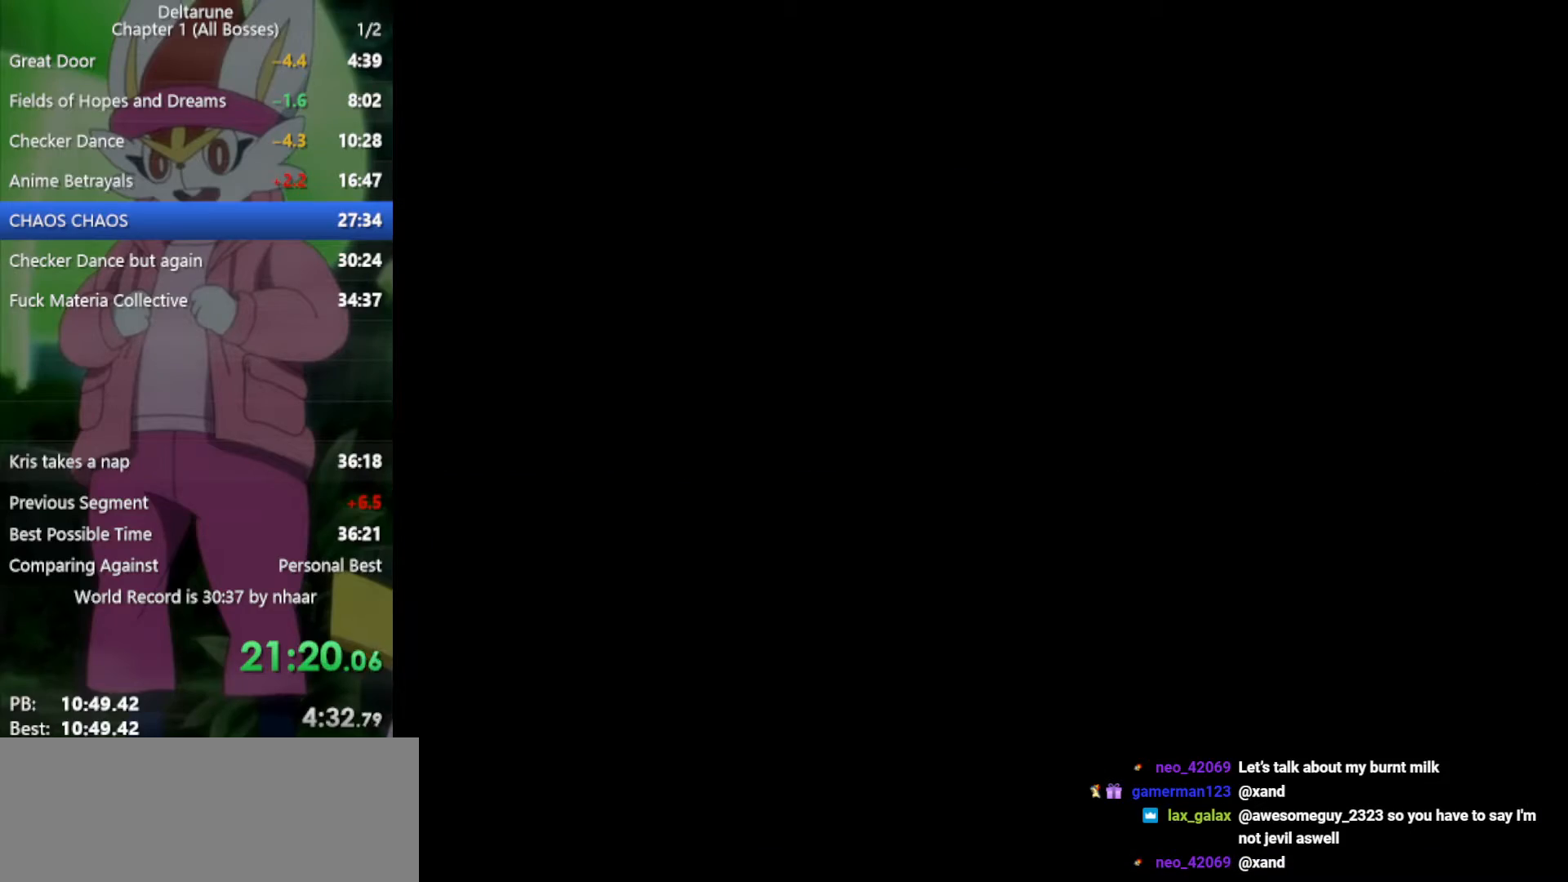
{"keys": ["down", "x"], "events": [[133, "down", "down"]]}
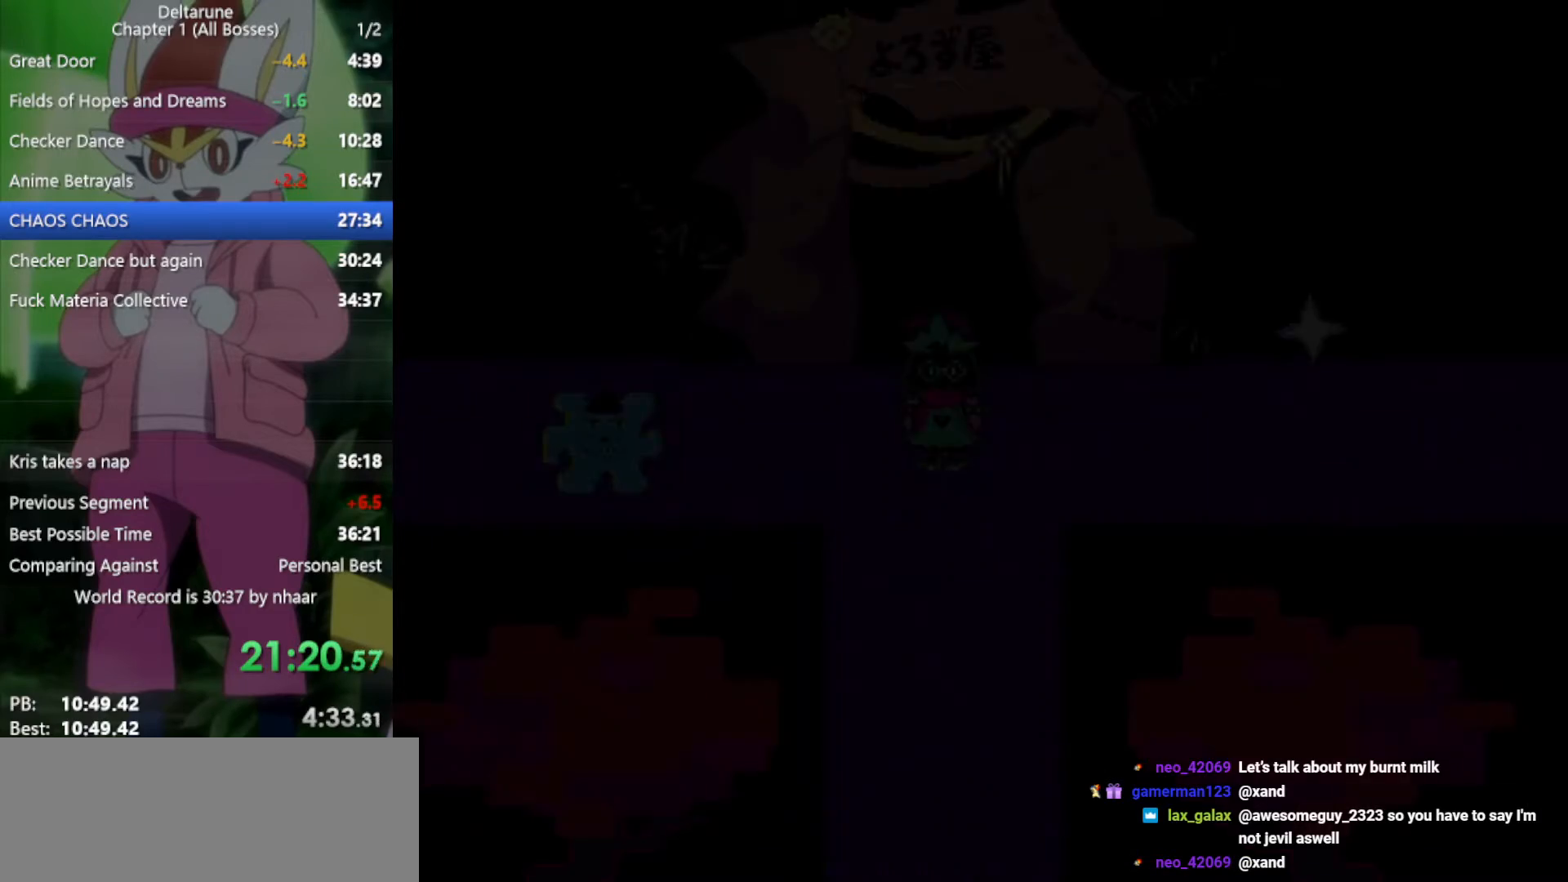
{"keys": ["right", "up", "x"], "events": [[267, "right", "down"], [317, "down", "up"], [500, "up", "down"]]}
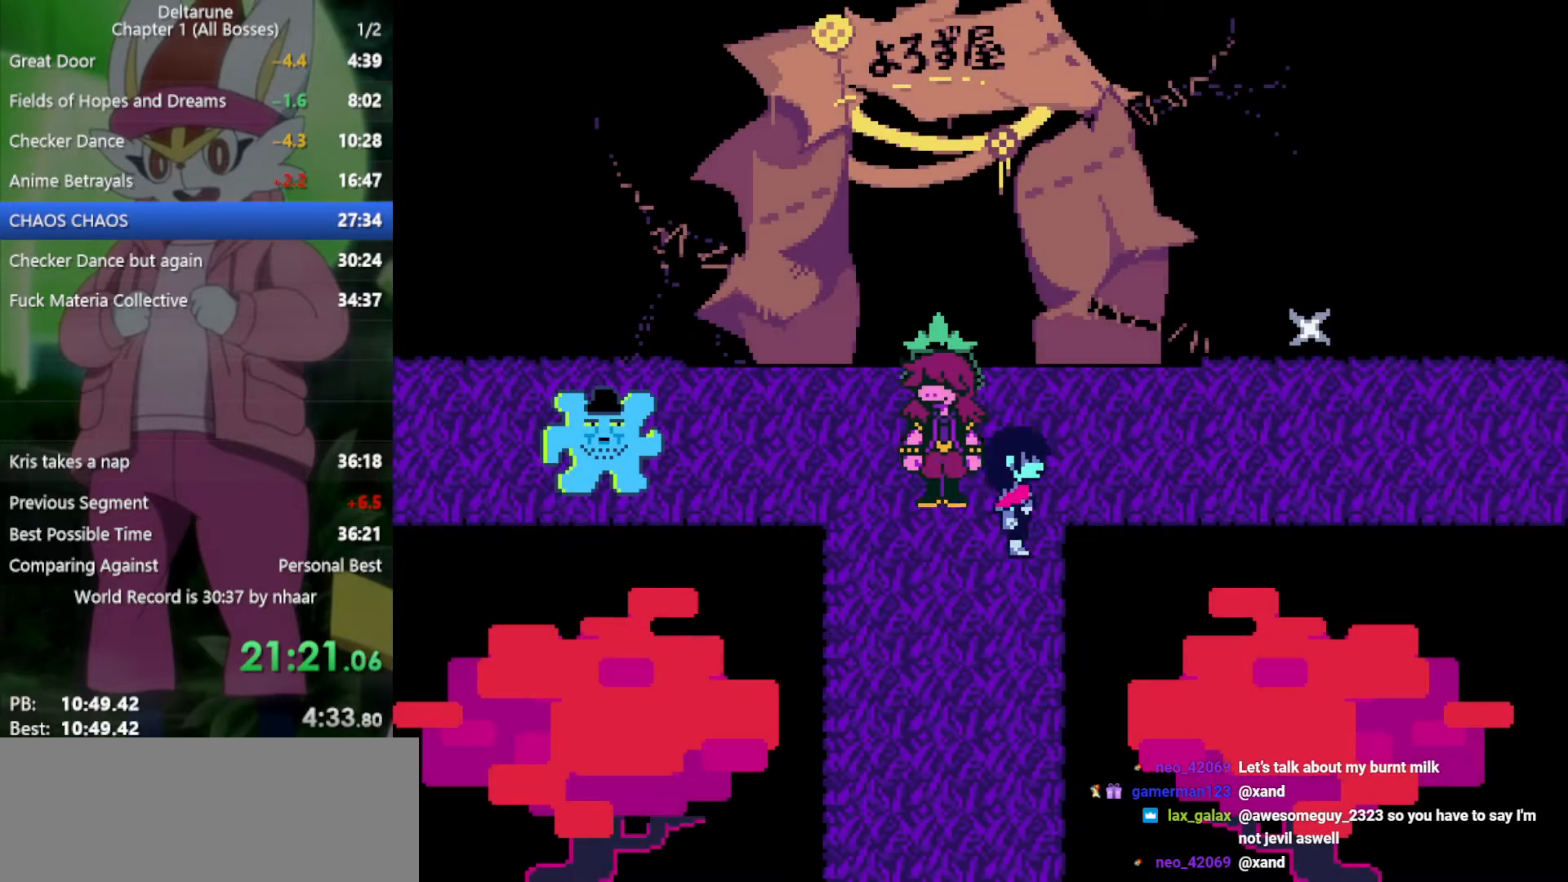
{"keys": ["right", "x"], "events": [[233, "up", "up"]]}
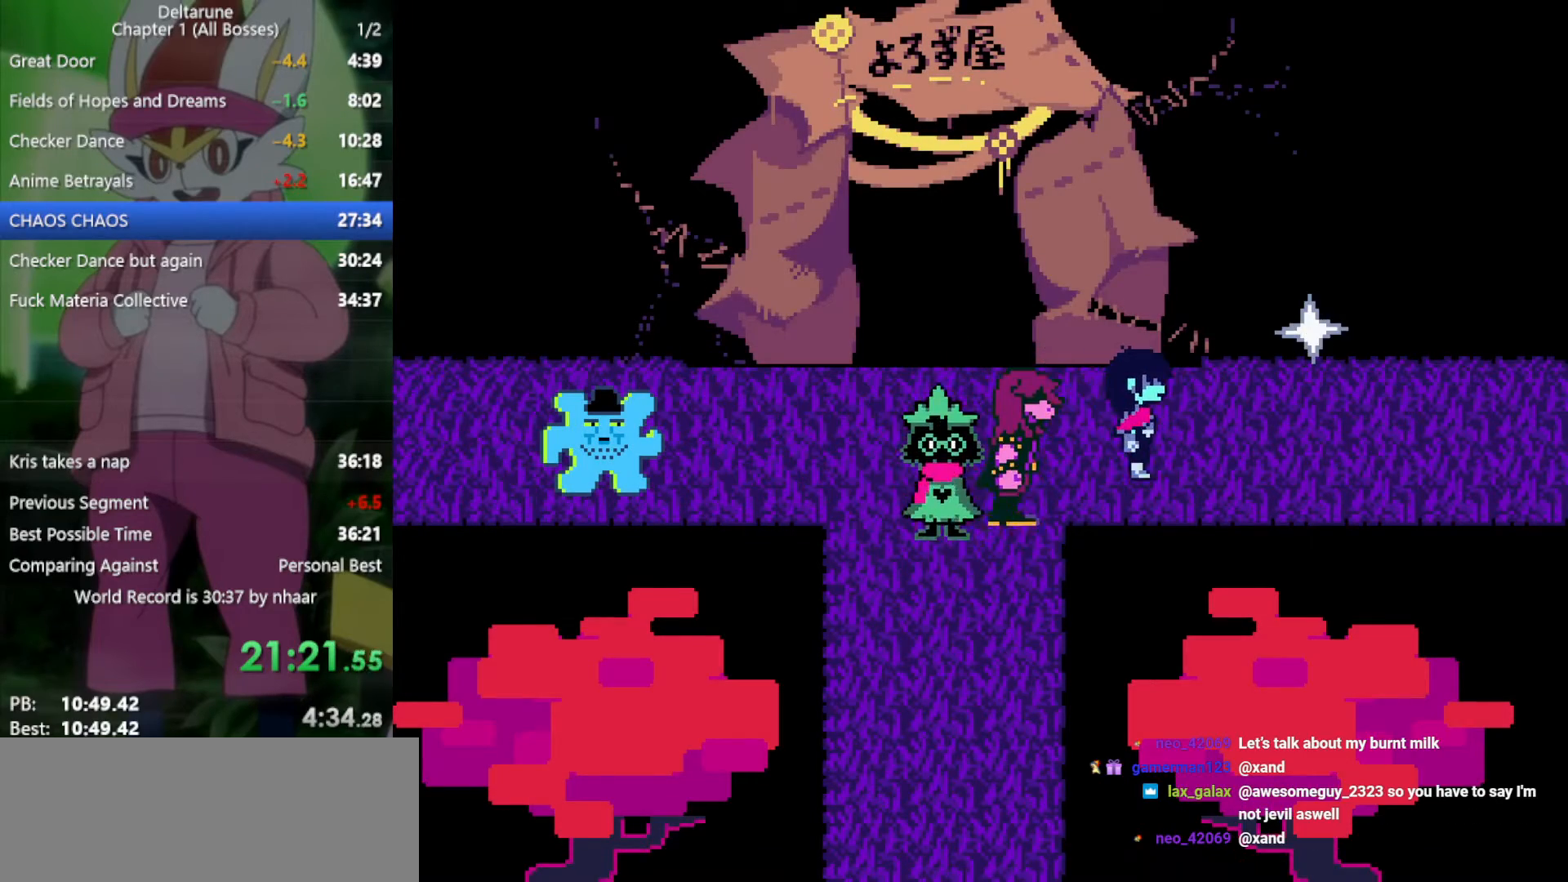
{"keys": ["right", "x"], "events": [[233, "up", "down"], [317, "up", "up"]]}
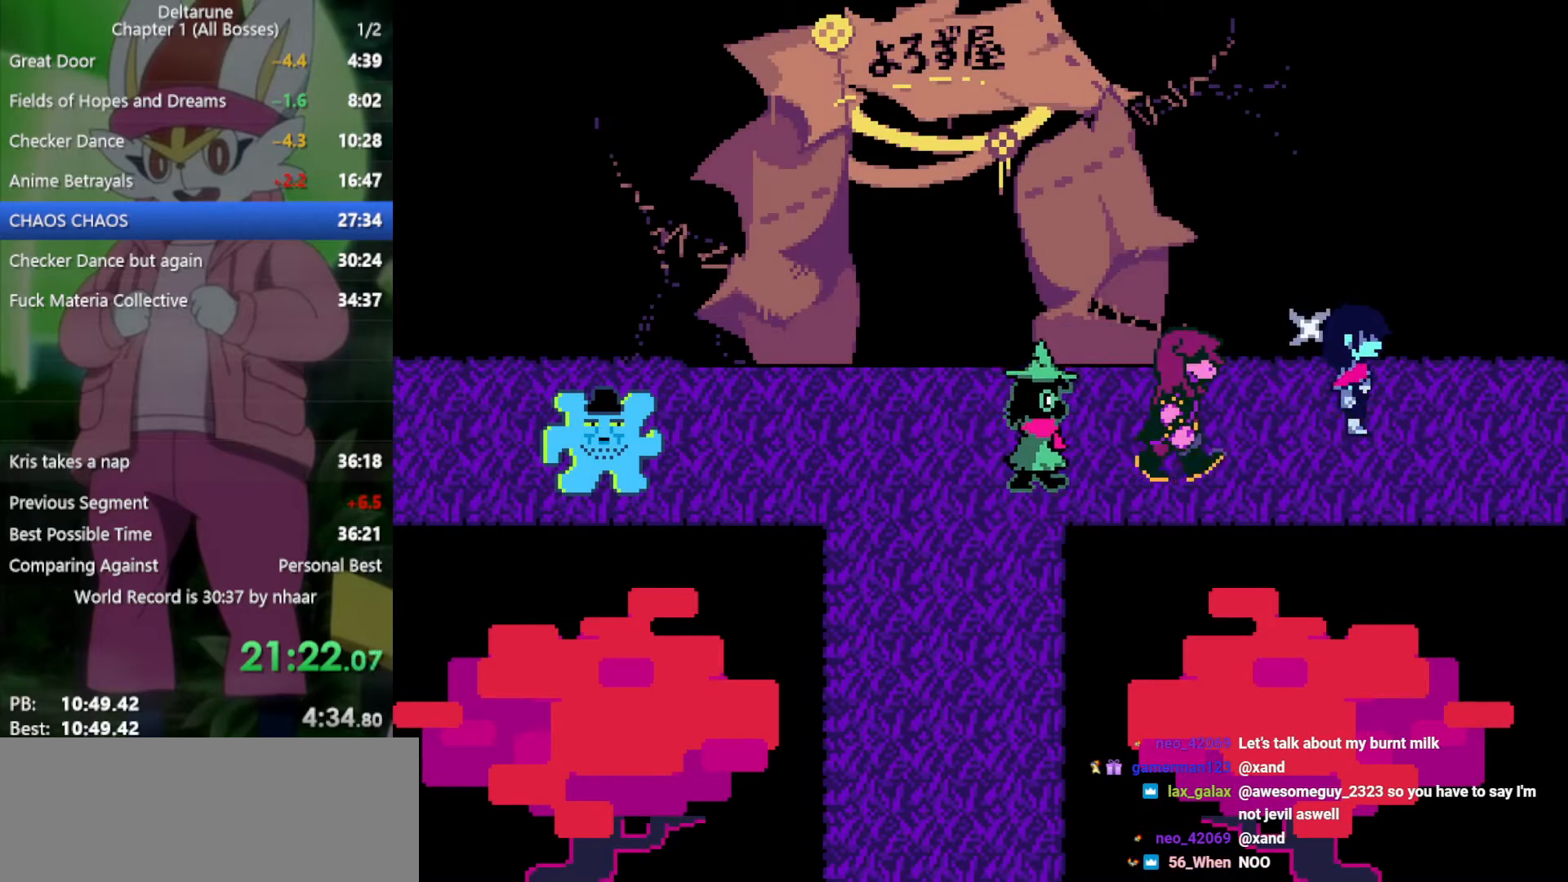
{"keys": ["right", "x"], "events": []}
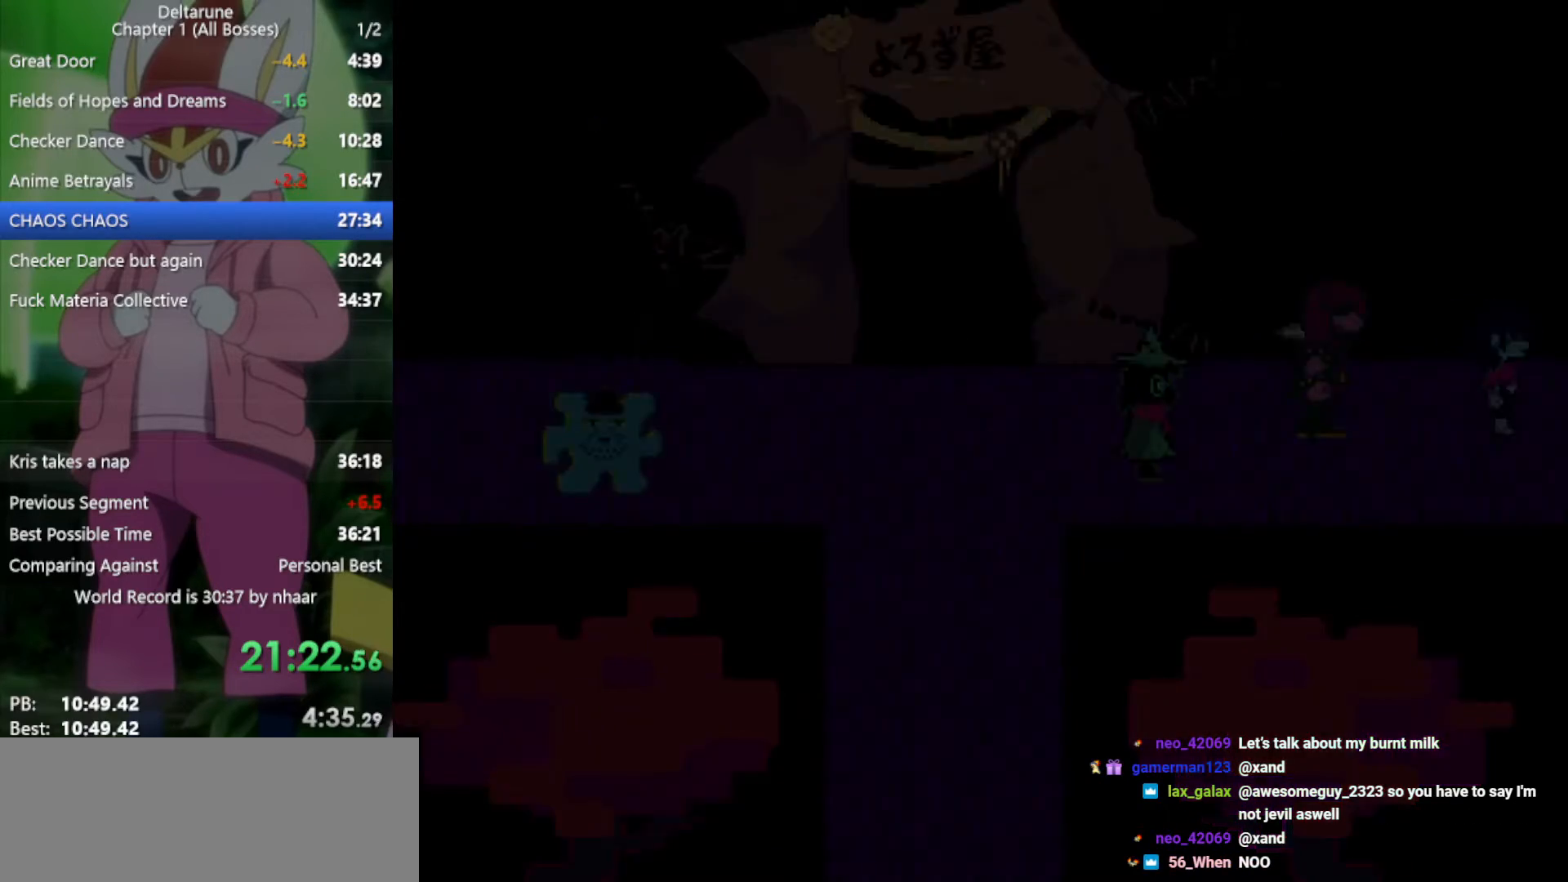
{"keys": ["right", "x"], "events": []}
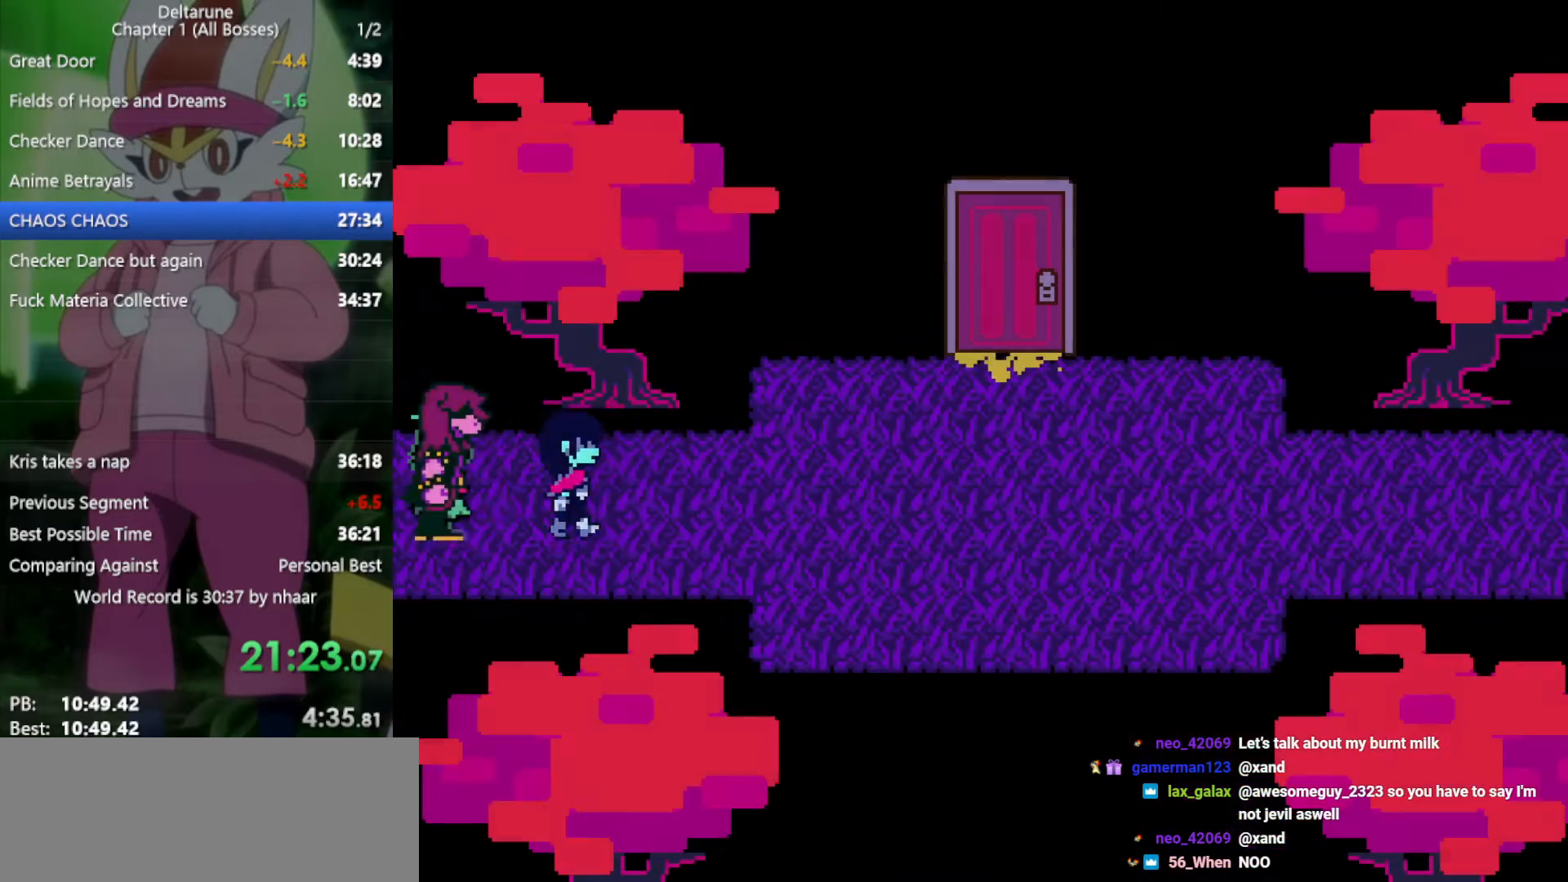
{"keys": ["right", "x"], "events": []}
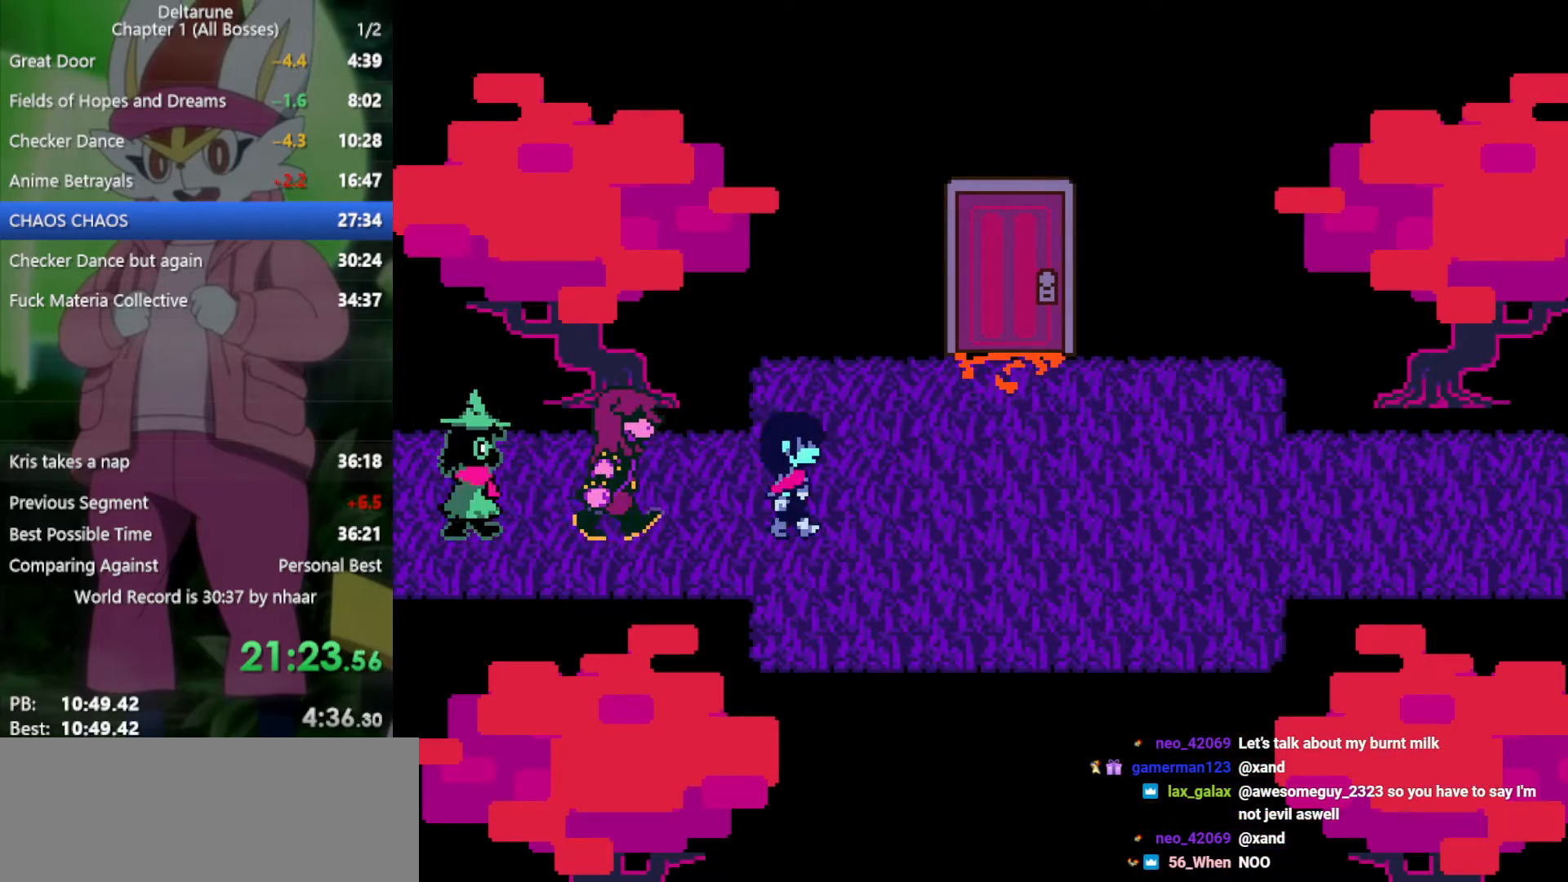
{"keys": ["up", "x"], "events": [[383, "up", "down"], [433, "right", "up"]]}
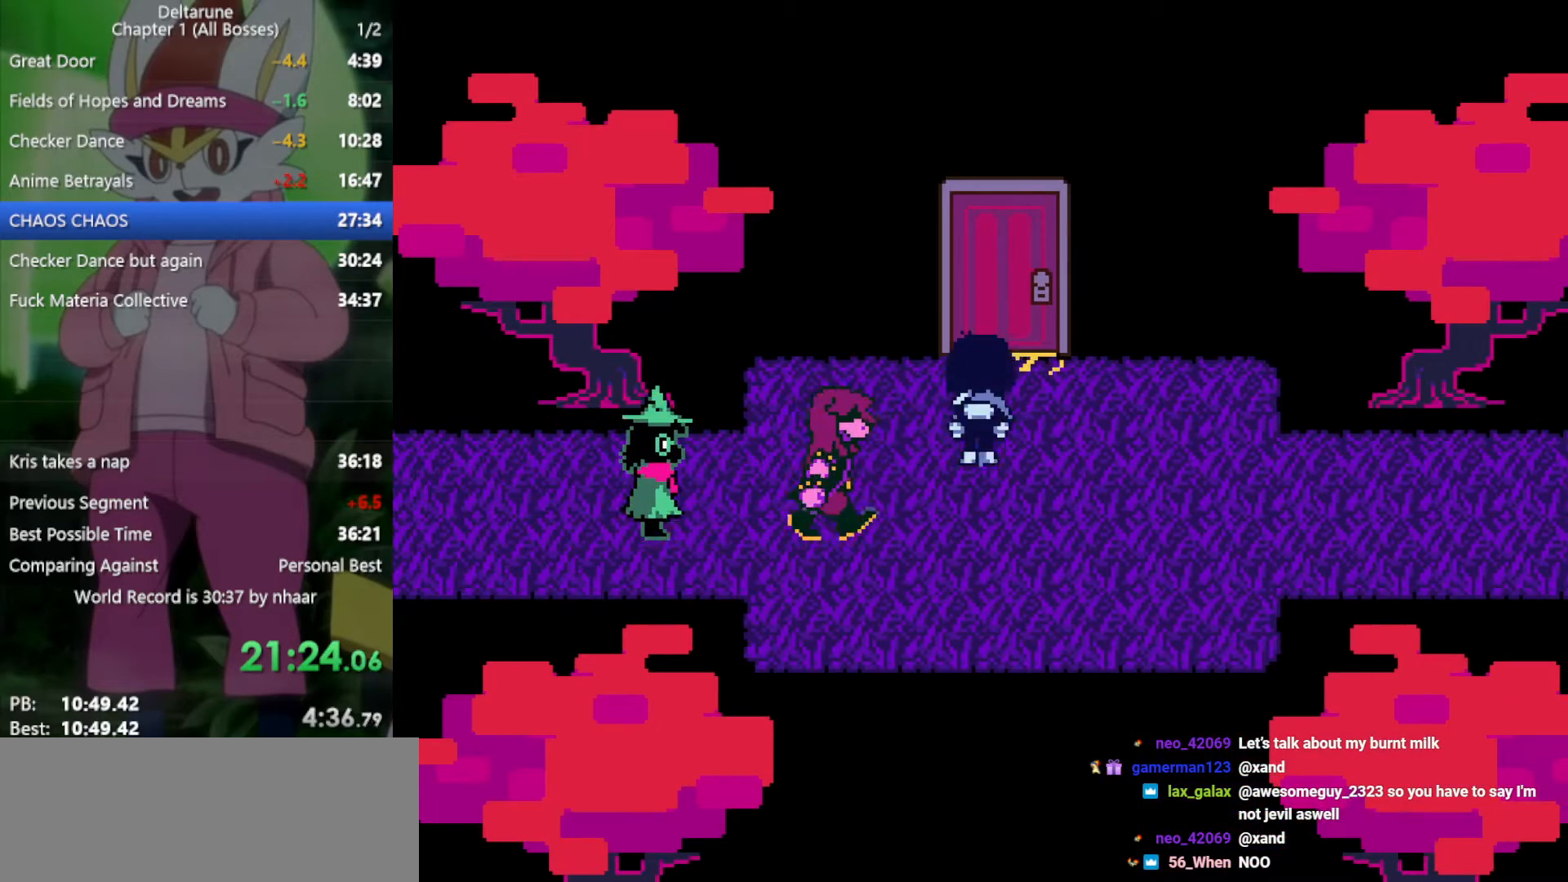
{"keys": ["up", "x", "z"], "events": [[167, "z", "down"], [250, "up", "up"], [250, "z", "up"], [383, "up", "down"], [483, "z", "down"]]}
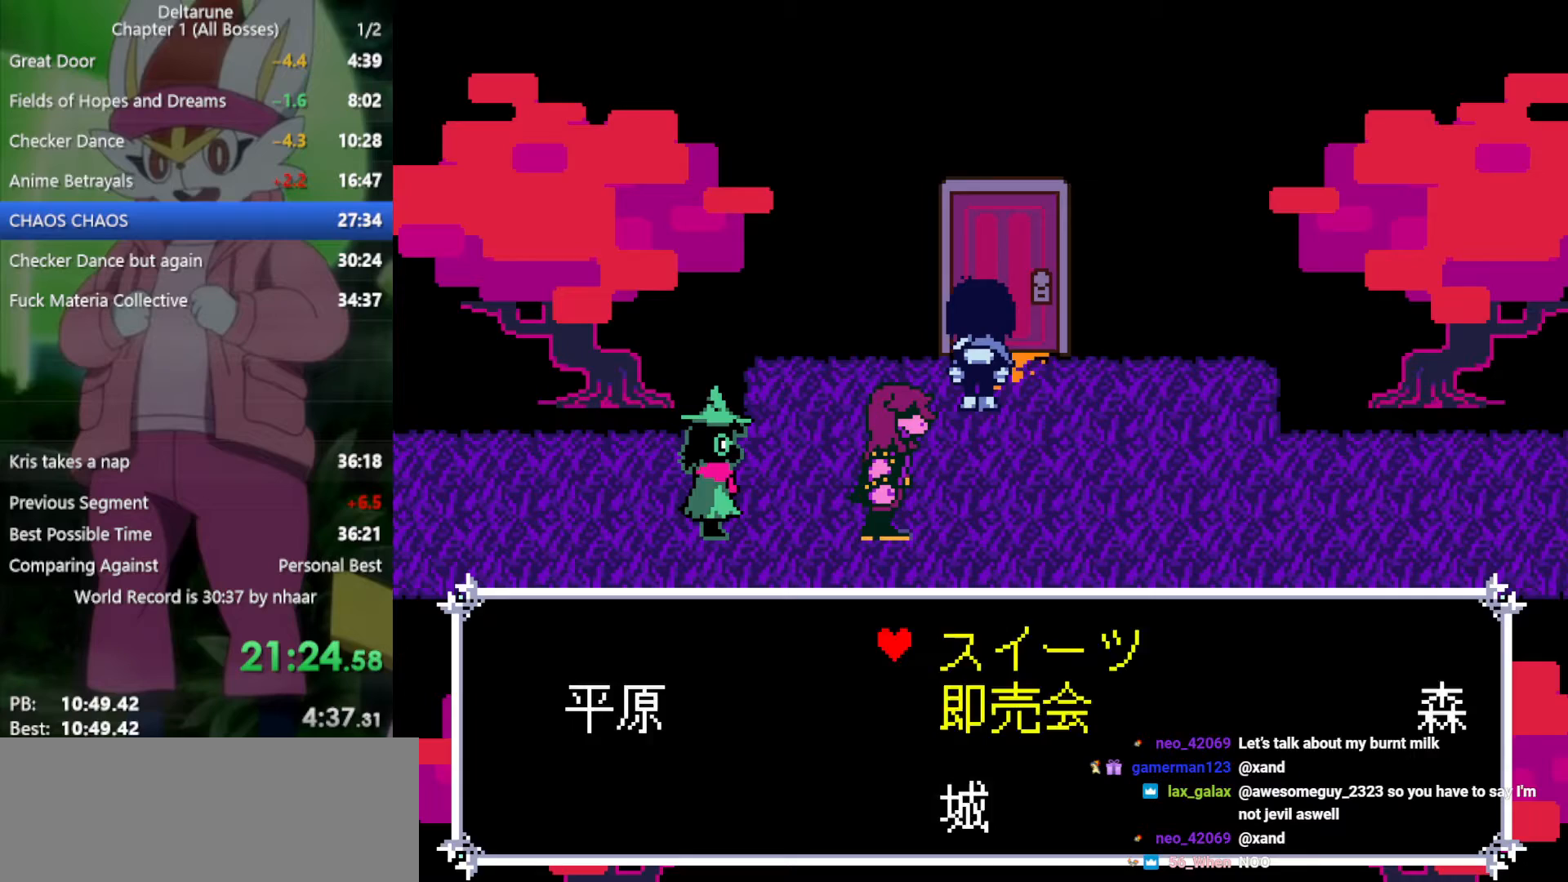
{"keys": ["x"], "events": [[33, "up", "up"], [117, "z", "up"]]}
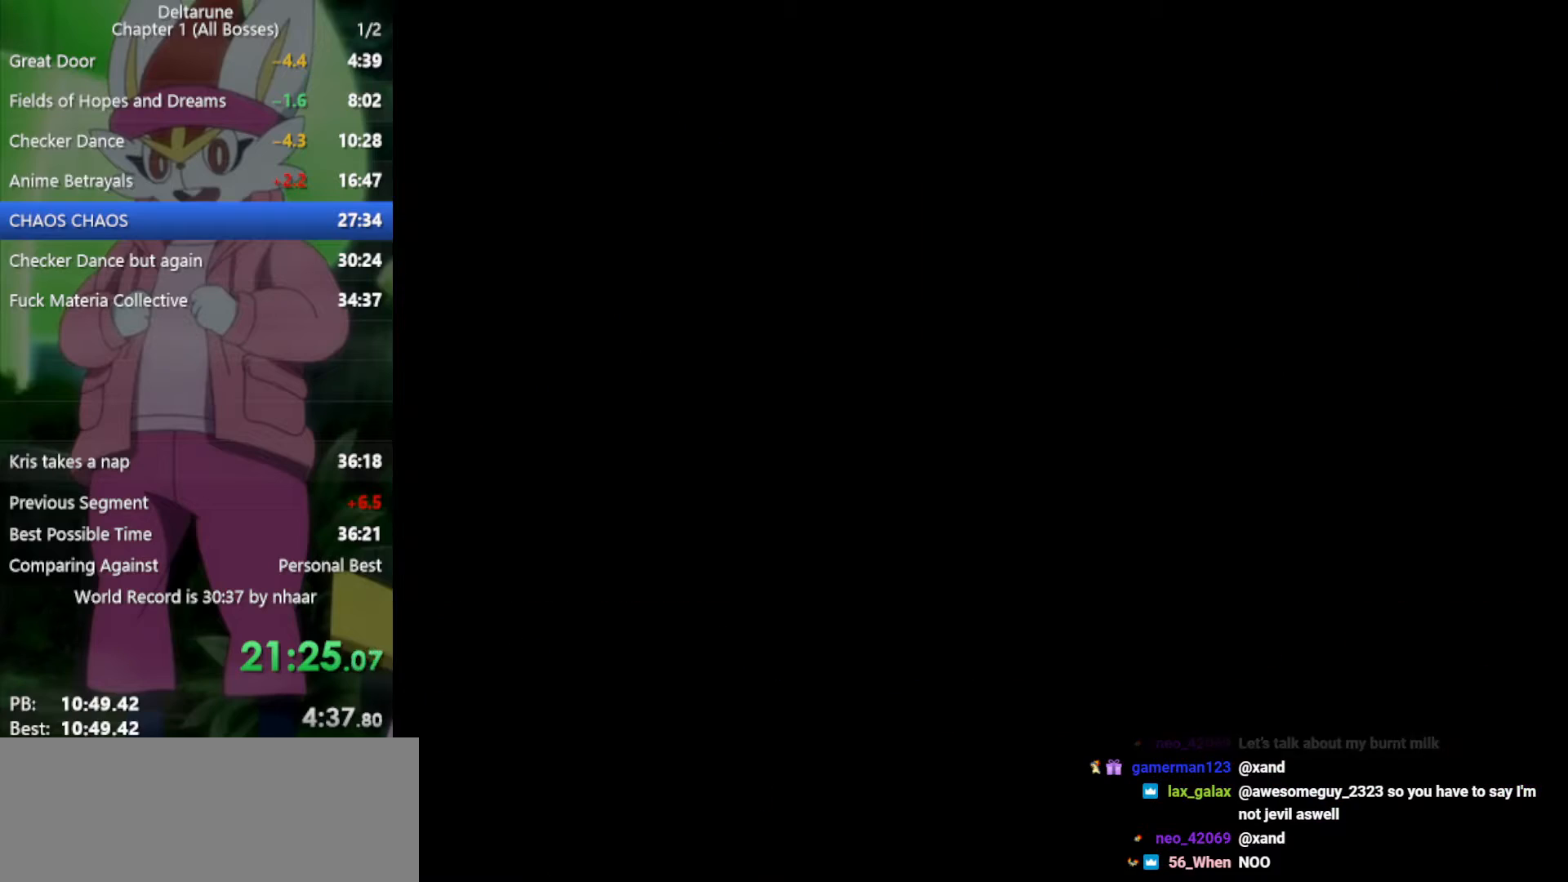
{"keys": ["right", "x"], "events": [[117, "right", "down"]]}
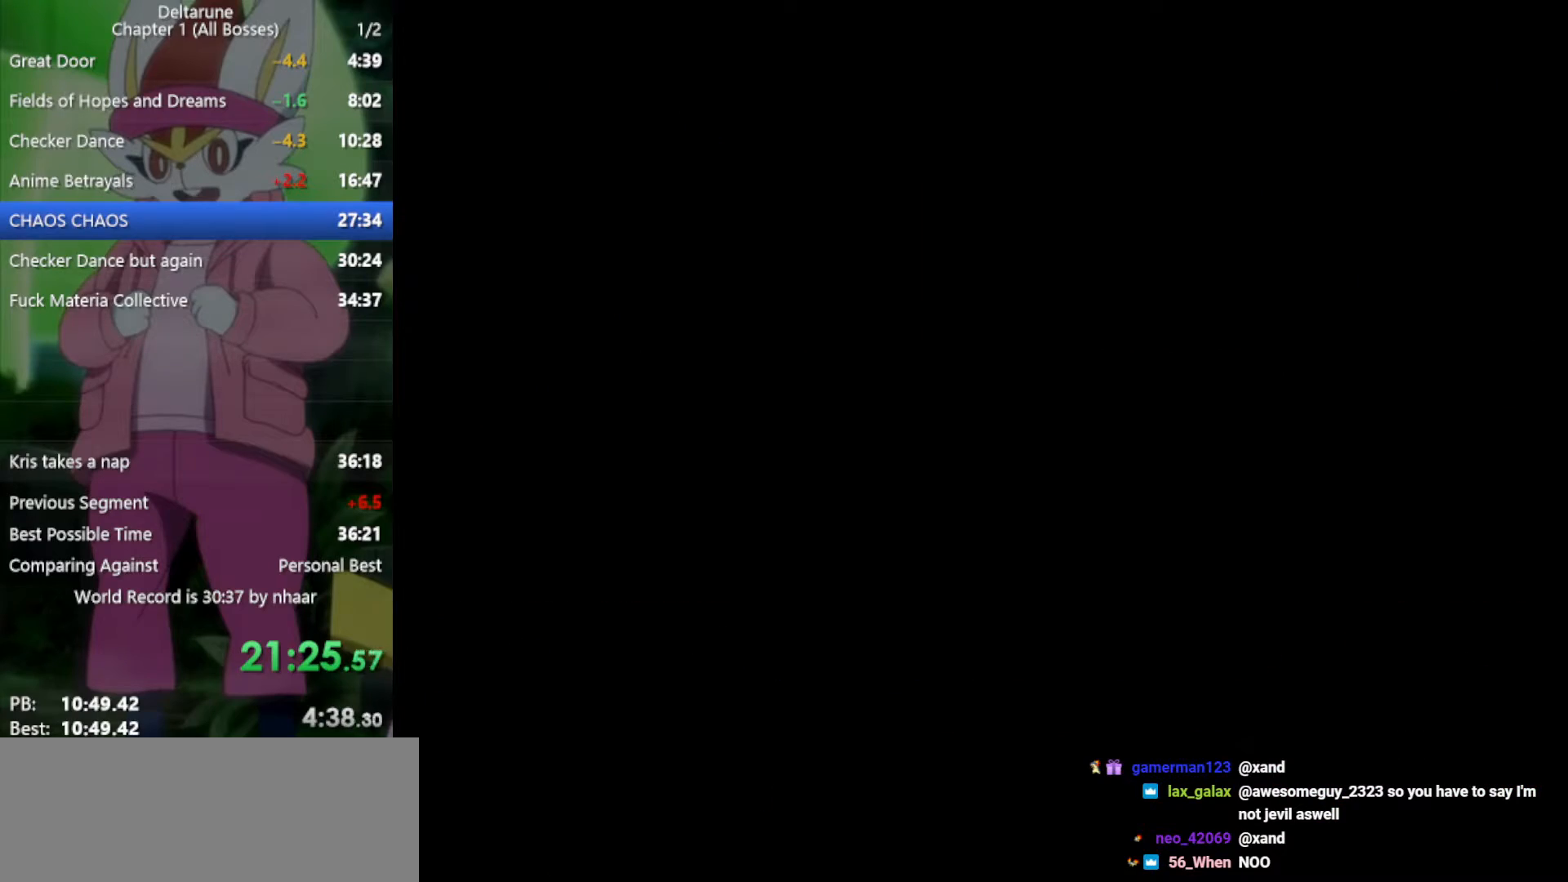
{"keys": ["right", "x"], "events": []}
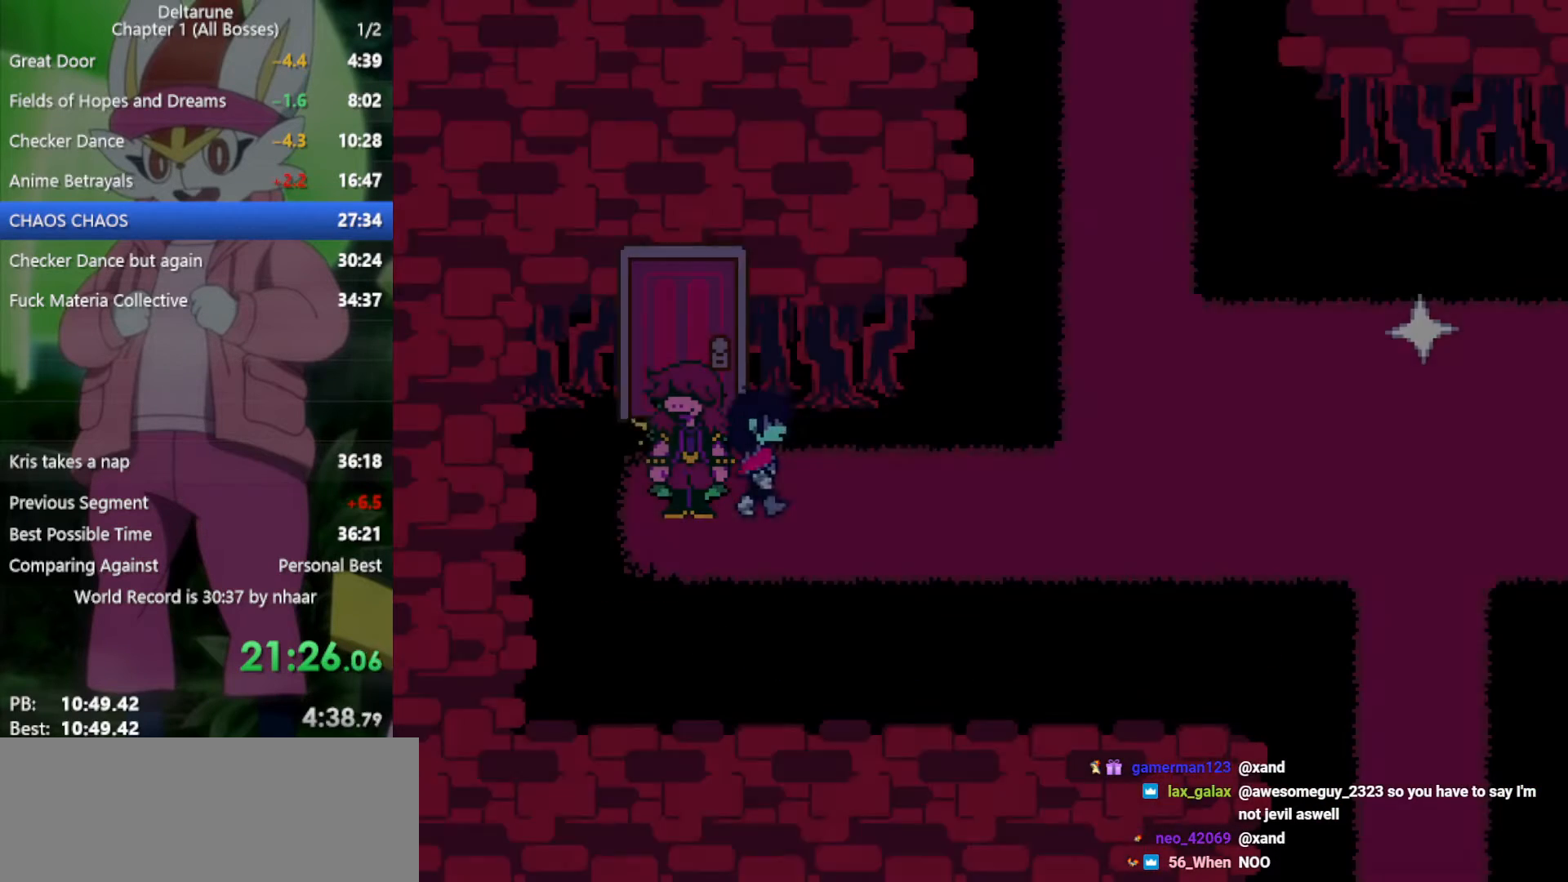
{"keys": ["right", "x"], "events": []}
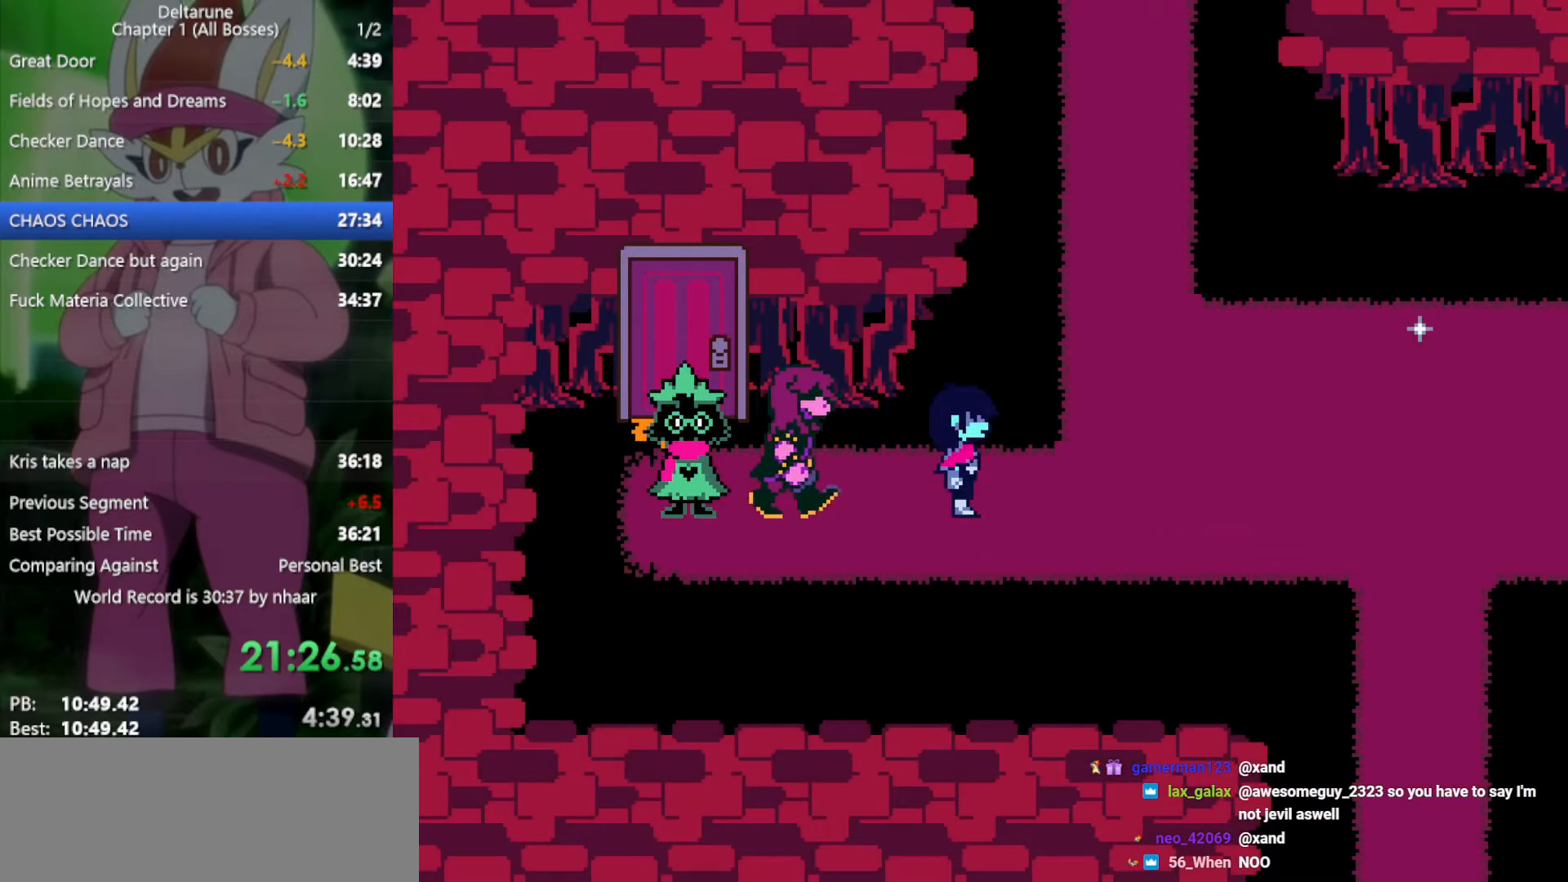
{"keys": ["up", "x"], "events": [[367, "up", "down"], [417, "right", "up"]]}
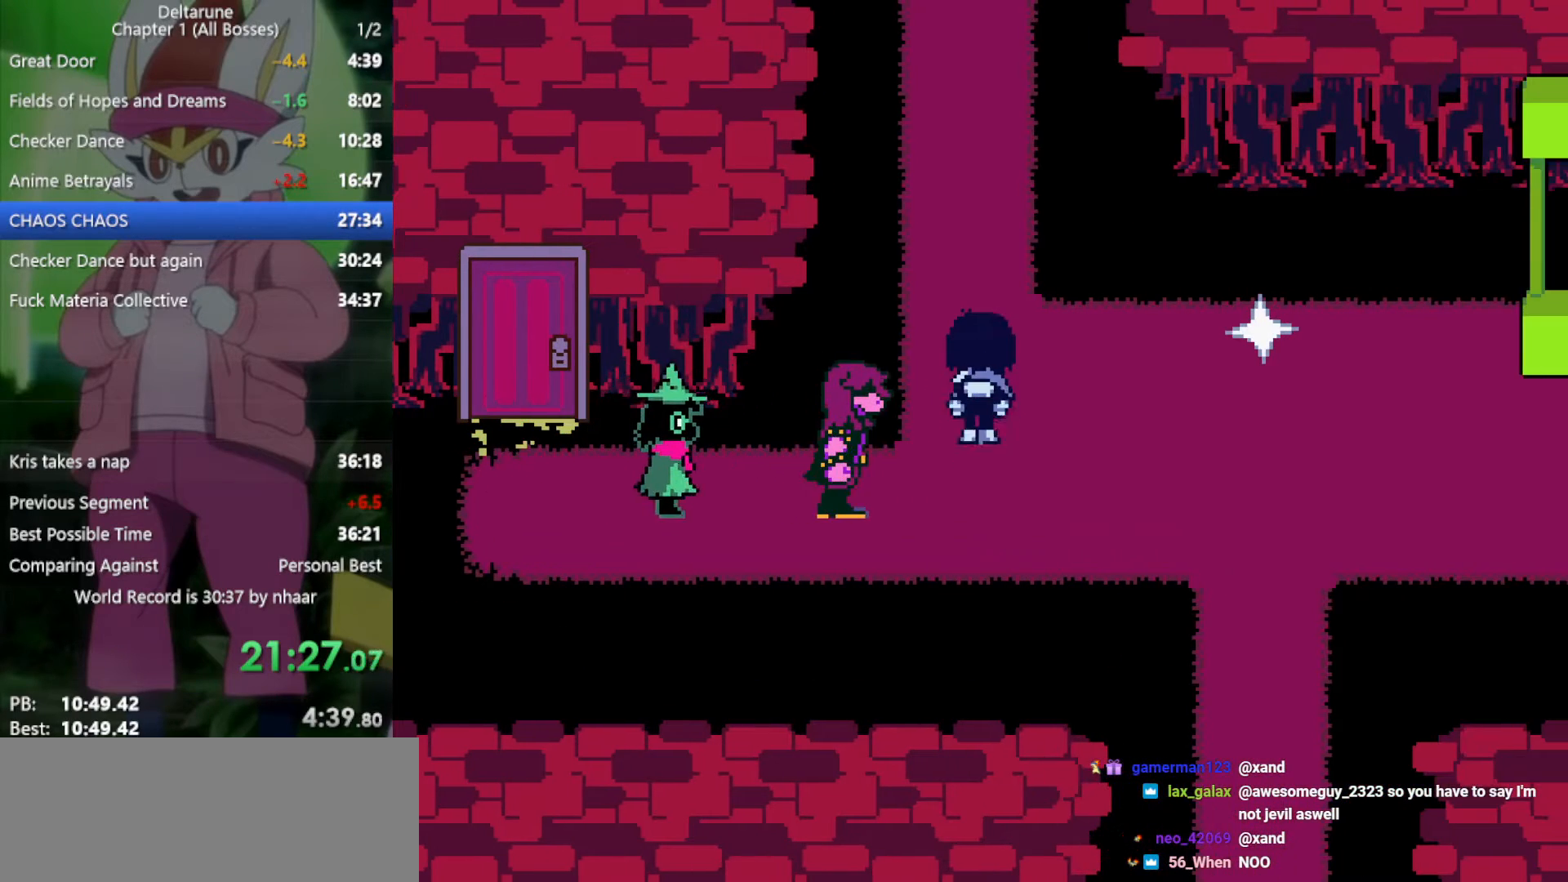
{"keys": ["up", "x"], "events": []}
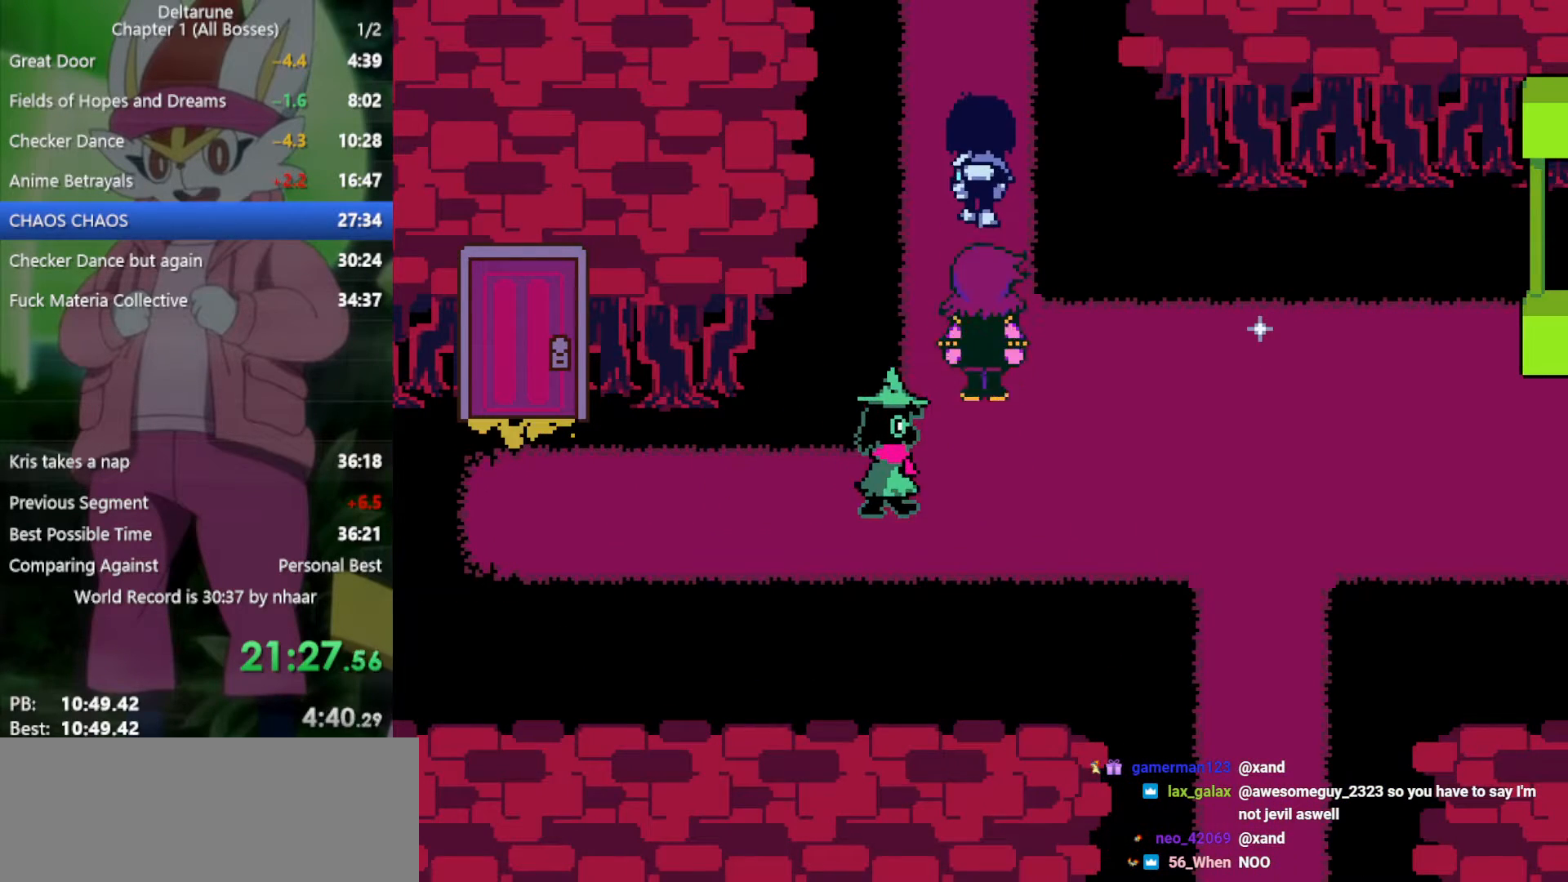
{"keys": ["up", "x"], "events": []}
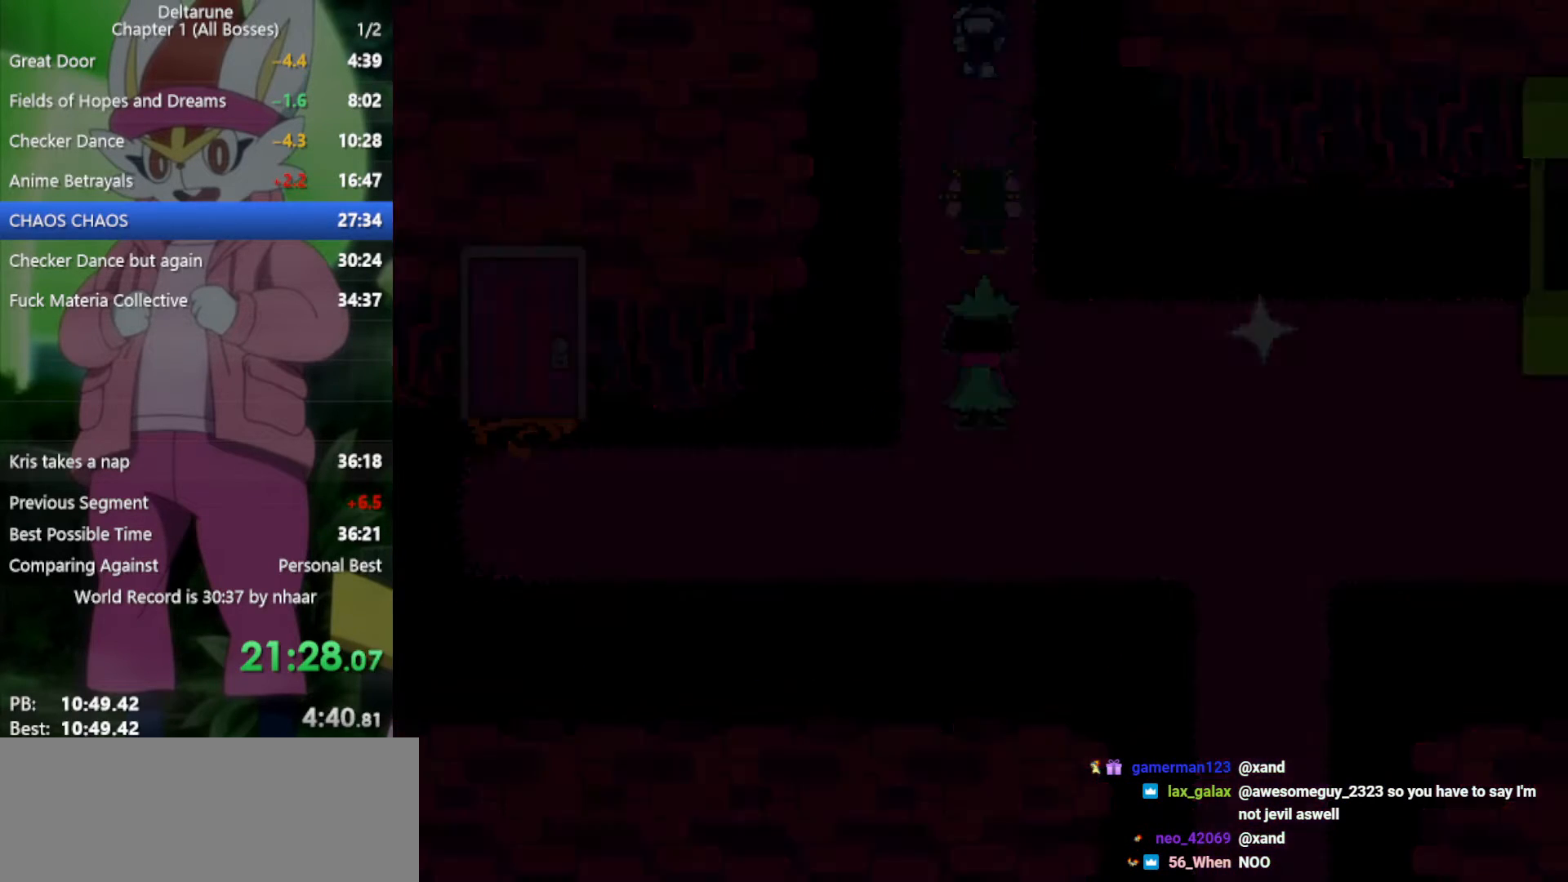
{"keys": ["up", "x"], "events": []}
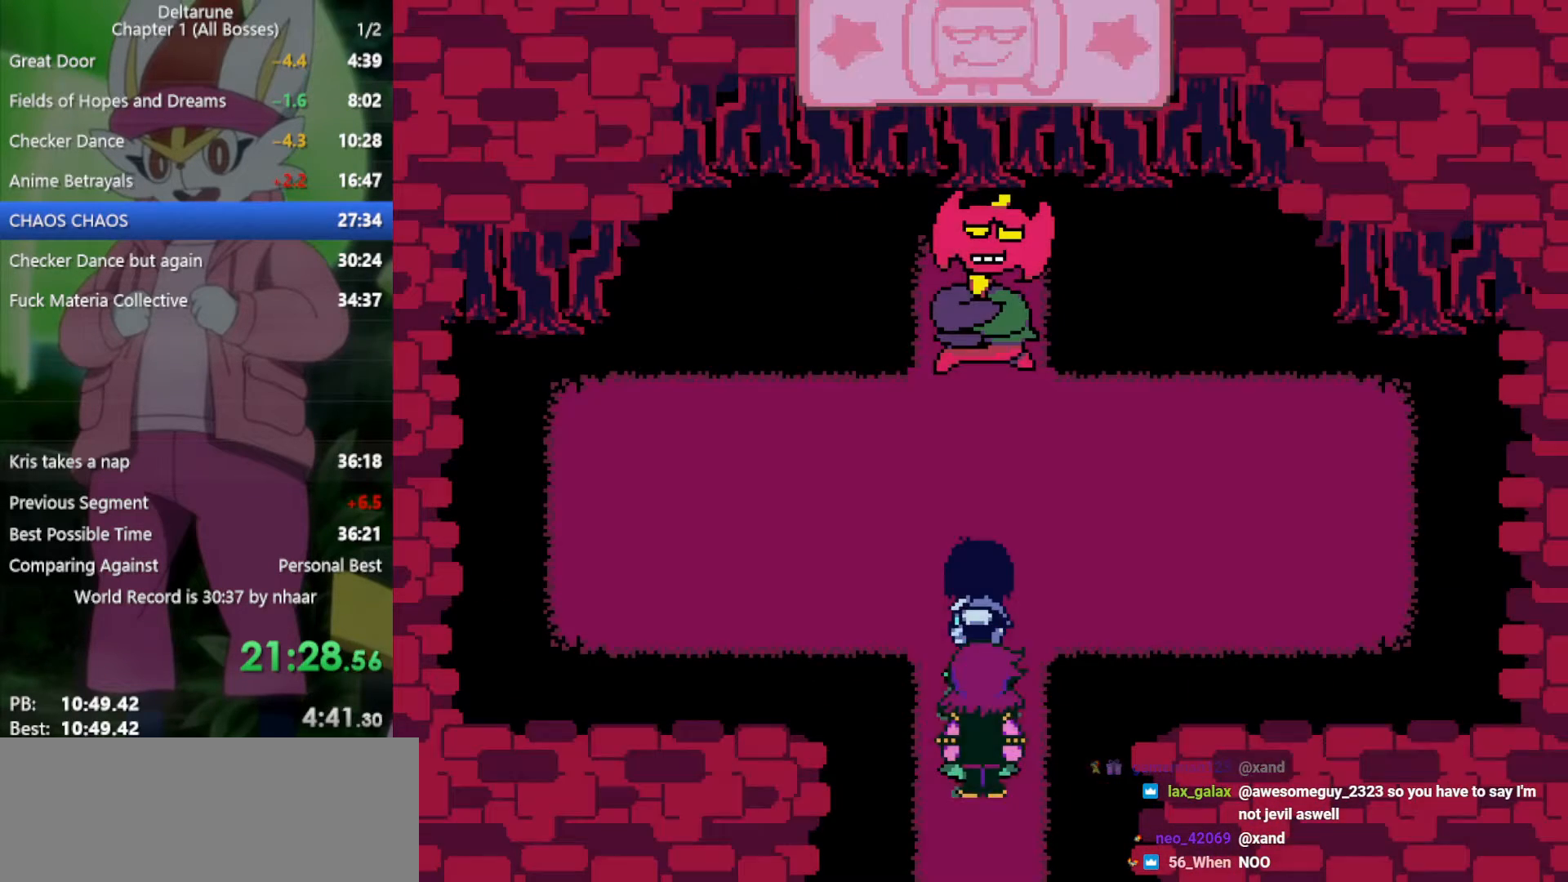
{"keys": ["up", "x"], "events": []}
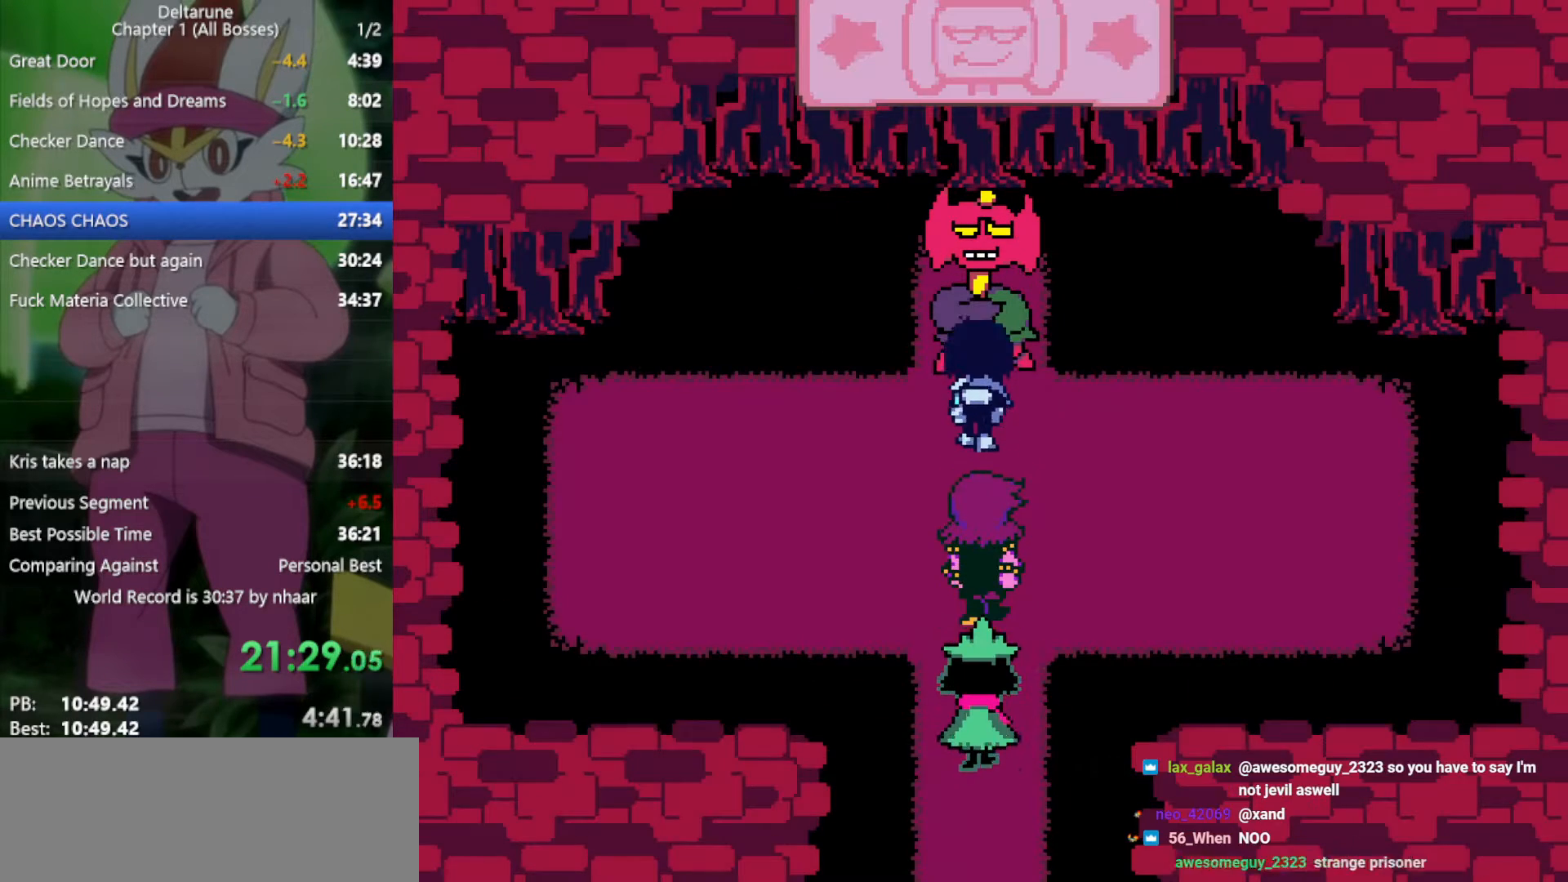
{"keys": ["left", "x", "z"], "events": [[117, "z", "down"], [200, "left", "down"], [250, "up", "up"], [250, "z", "up"], [333, "z", "down"], [383, "return", "down"], [433, "z", "up"], [483, "return", "up"], [483, "z", "down"]]}
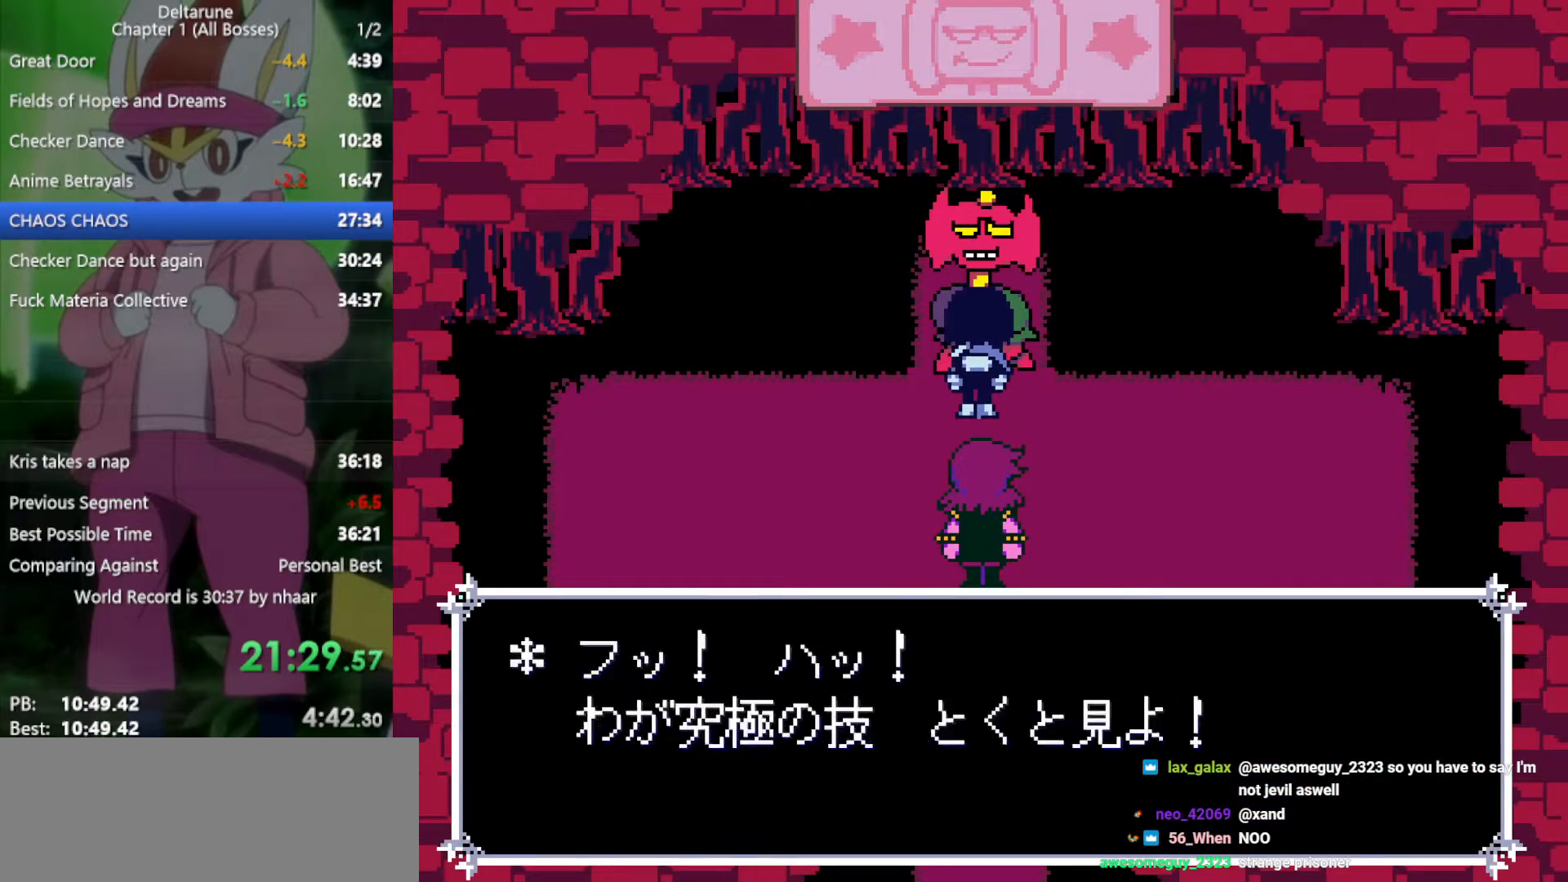
{"keys": ["x"], "events": [[17, "return", "down"], [67, "z", "up"], [117, "return", "up"], [167, "return", "down"], [167, "z", "down"], [200, "z", "up"], [300, "z", "down"], [350, "return", "up"], [350, "z", "up"], [383, "left", "up"]]}
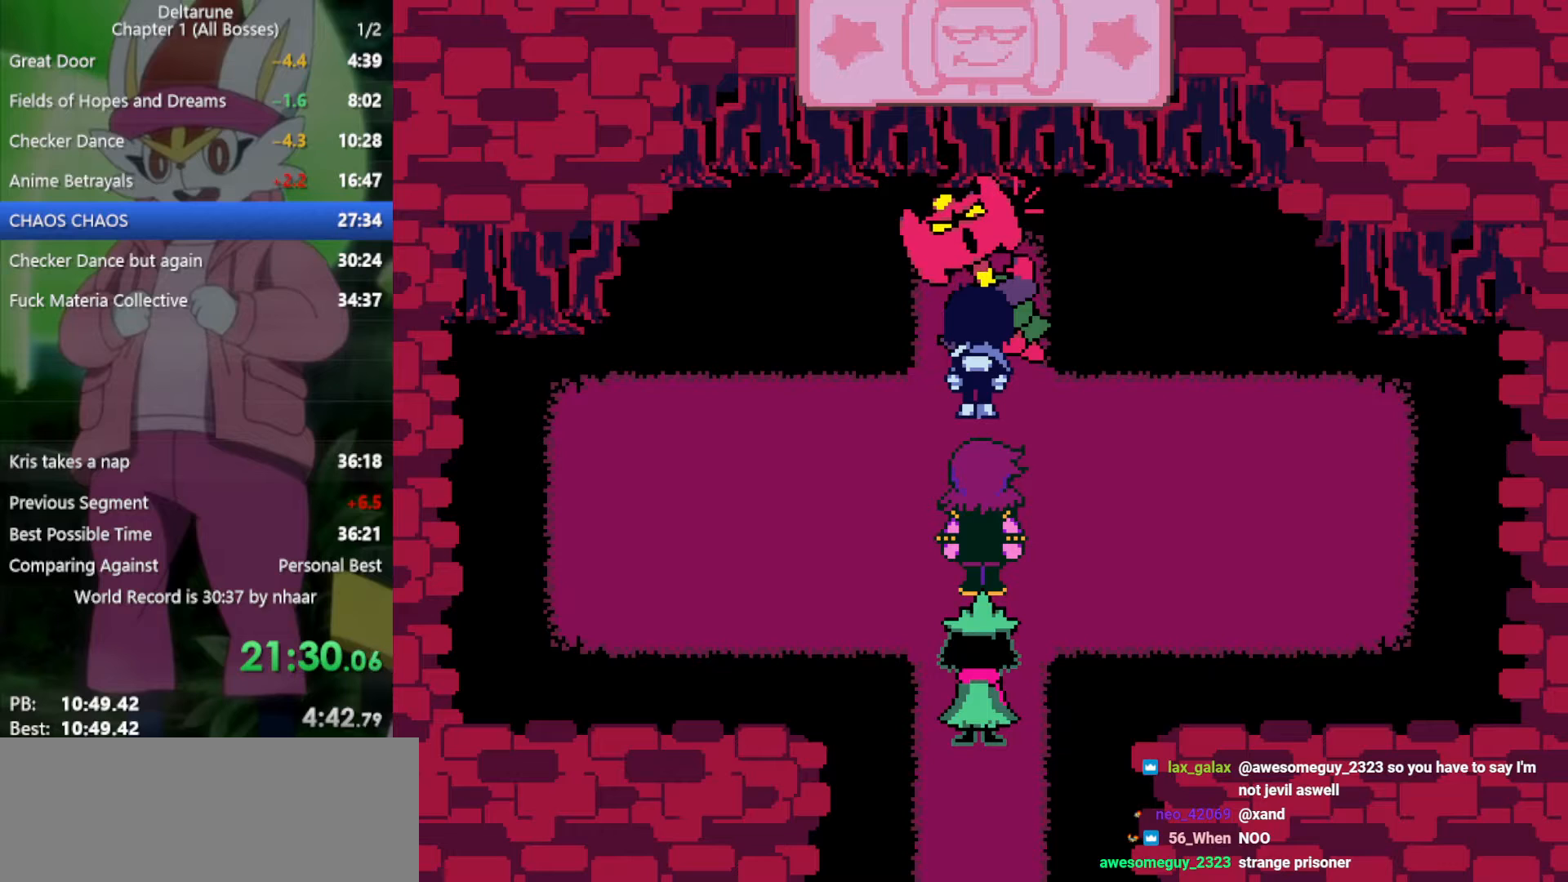
{"keys": ["x"], "events": [[33, "z", "down"], [117, "z", "up"], [167, "return", "down"], [217, "z", "down"], [250, "return", "up"], [300, "return", "down"], [300, "z", "up"], [350, "return", "up"], [400, "z", "down"], [433, "return", "down"], [433, "z", "up"], [483, "return", "up"]]}
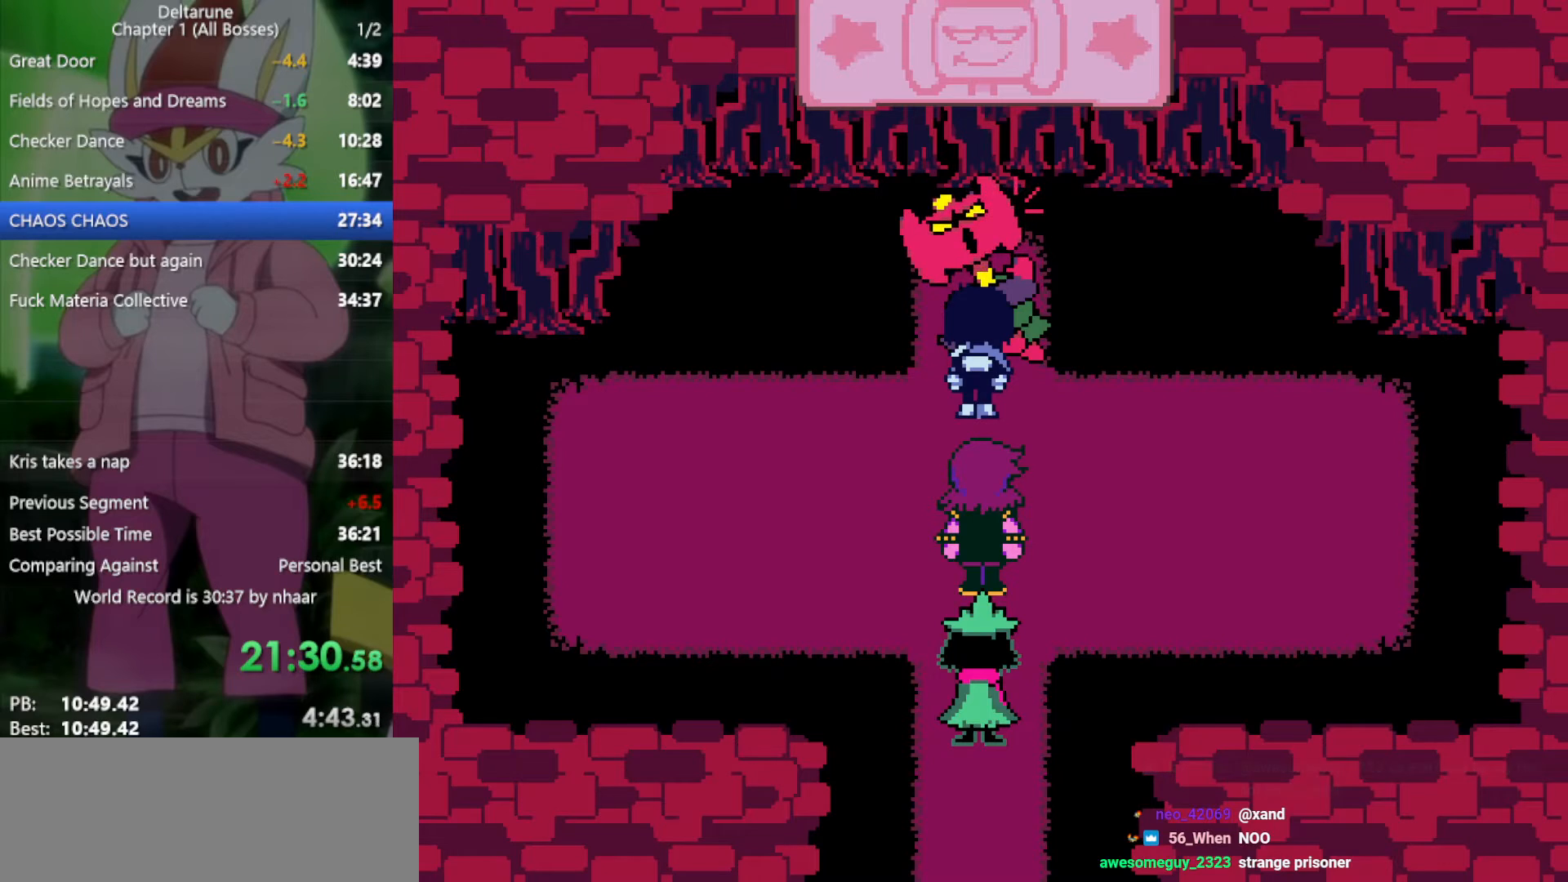
{"keys": ["return", "x", "z"], "events": [[33, "return", "down"], [33, "z", "down"], [117, "return", "up"], [117, "z", "up"], [167, "return", "down"], [217, "return", "up"], [217, "z", "down"], [267, "return", "down"], [267, "z", "up"], [317, "return", "up"], [350, "return", "down"], [350, "z", "down"], [400, "return", "up"], [400, "z", "up"], [500, "return", "down"], [500, "z", "down"]]}
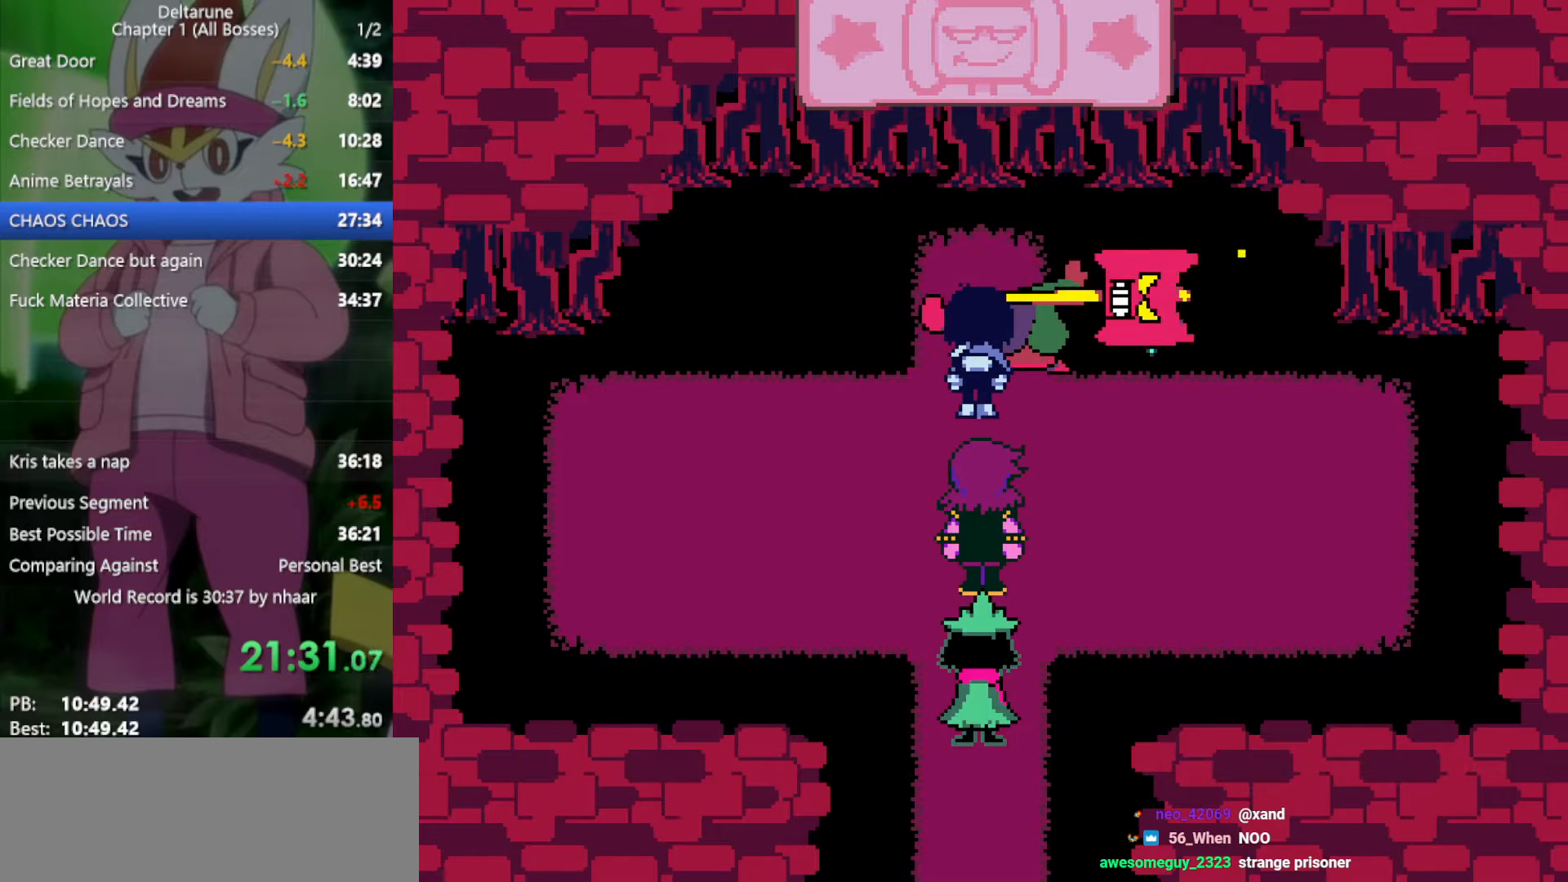
{"keys": ["x", "z"], "events": [[33, "return", "up"], [83, "return", "down"], [83, "z", "up"], [133, "return", "up"], [183, "return", "down"], [183, "z", "down"], [217, "z", "up"], [267, "return", "up"], [317, "return", "down"], [317, "z", "down"], [367, "return", "up"], [400, "z", "up"], [450, "return", "down"], [500, "return", "up"], [500, "z", "down"]]}